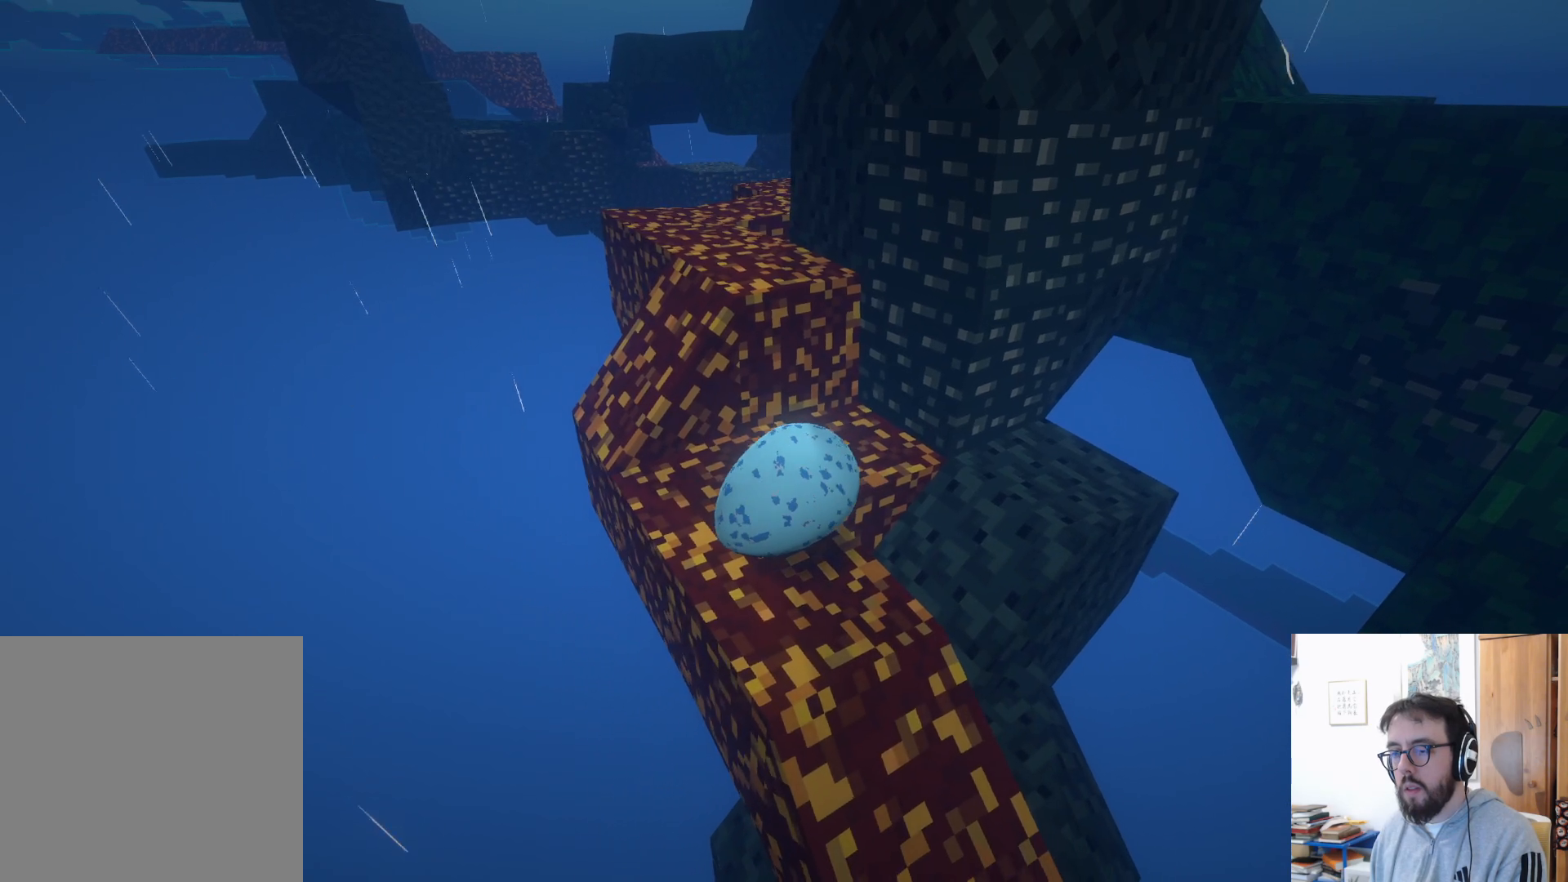
Gameplay with a controller (Xbox layout); each line is a JSON object with the inputs held at the frame after it. "events" lists button and stick changes between this image and that frame as [ms after this image, input, new state], when the widget could be followed in between. Not read: R3.
{"buttons": [], "left_stick": "up", "right_stick": "center", "events": []}
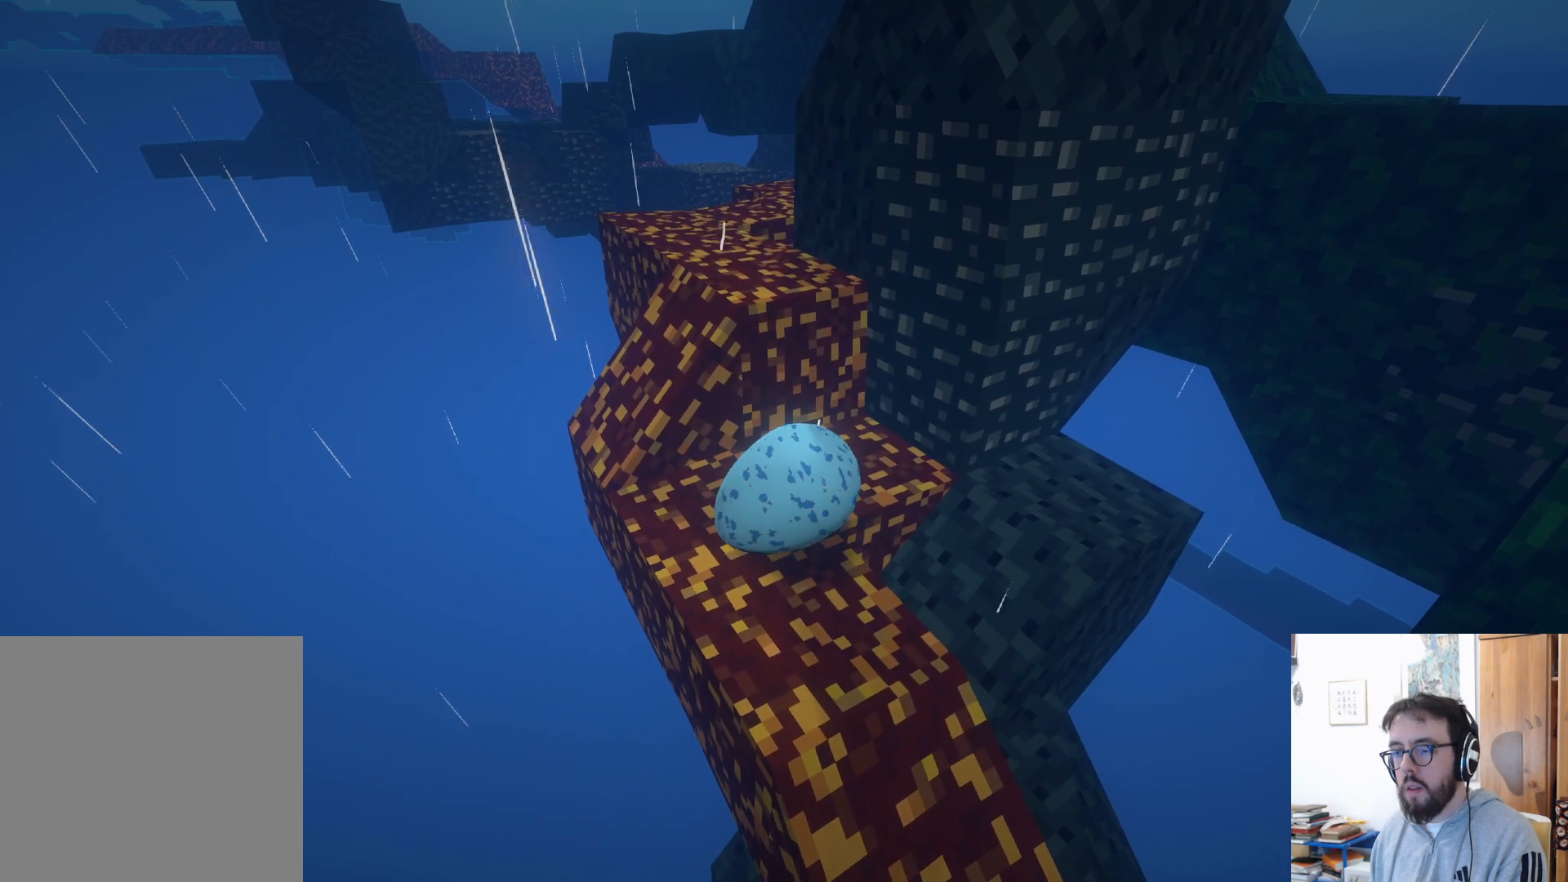
{"buttons": ["A"], "left_stick": "up-left", "right_stick": "center", "events": [[33, "left_stick", "up-left"], [183, "A", "down"]]}
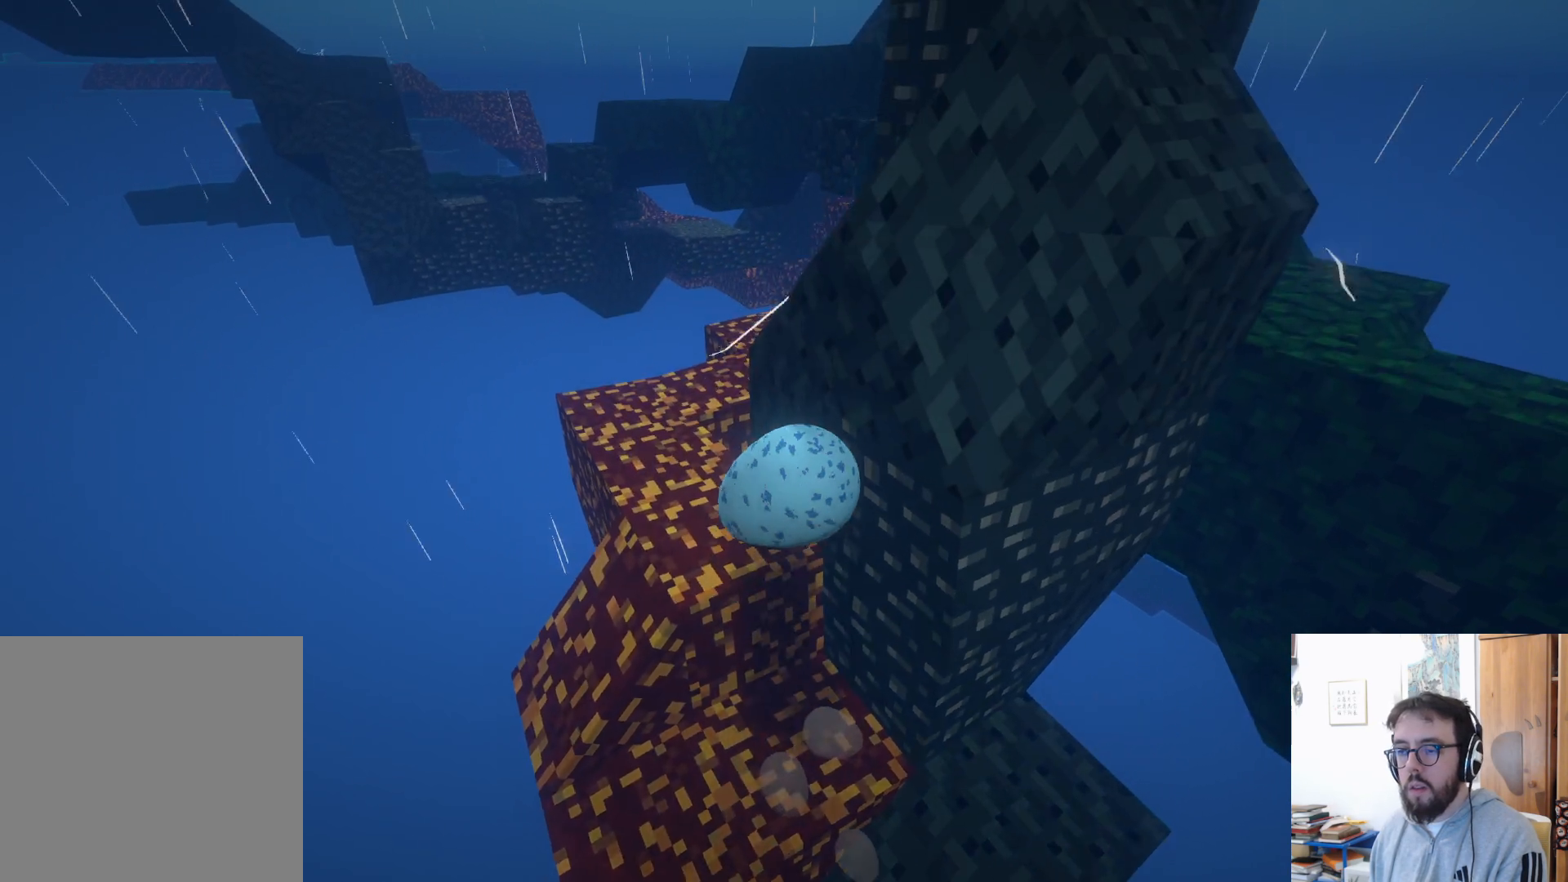
{"buttons": [], "left_stick": "left", "right_stick": "center", "events": [[83, "A", "up"], [450, "left_stick", "left"]]}
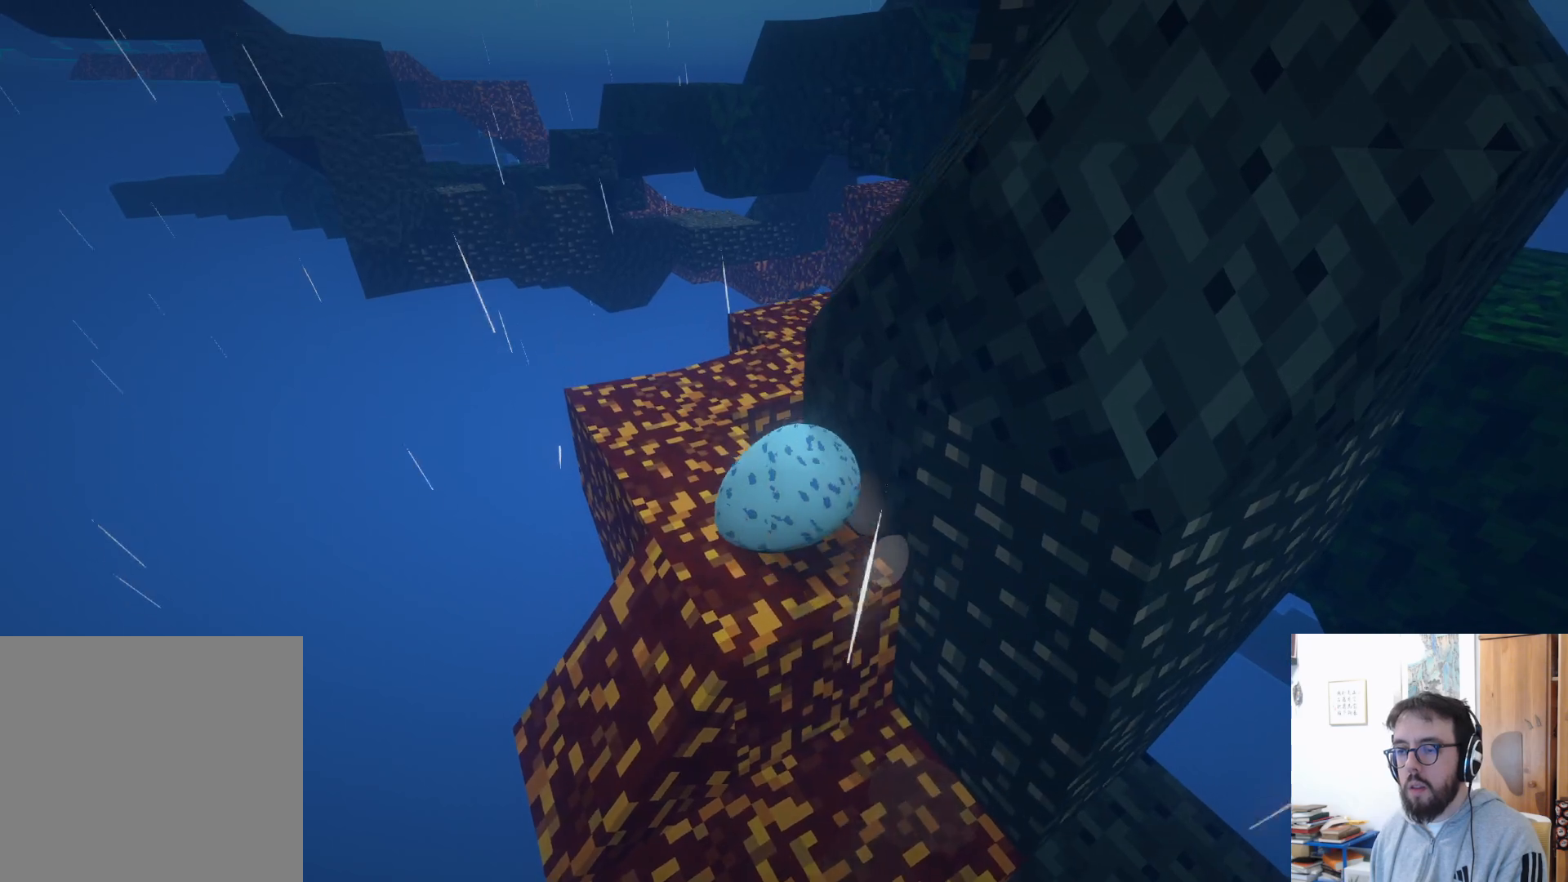
{"buttons": [], "left_stick": "up-left", "right_stick": "center", "events": [[16, "left_stick", "down-left"], [333, "left_stick", "up-left"]]}
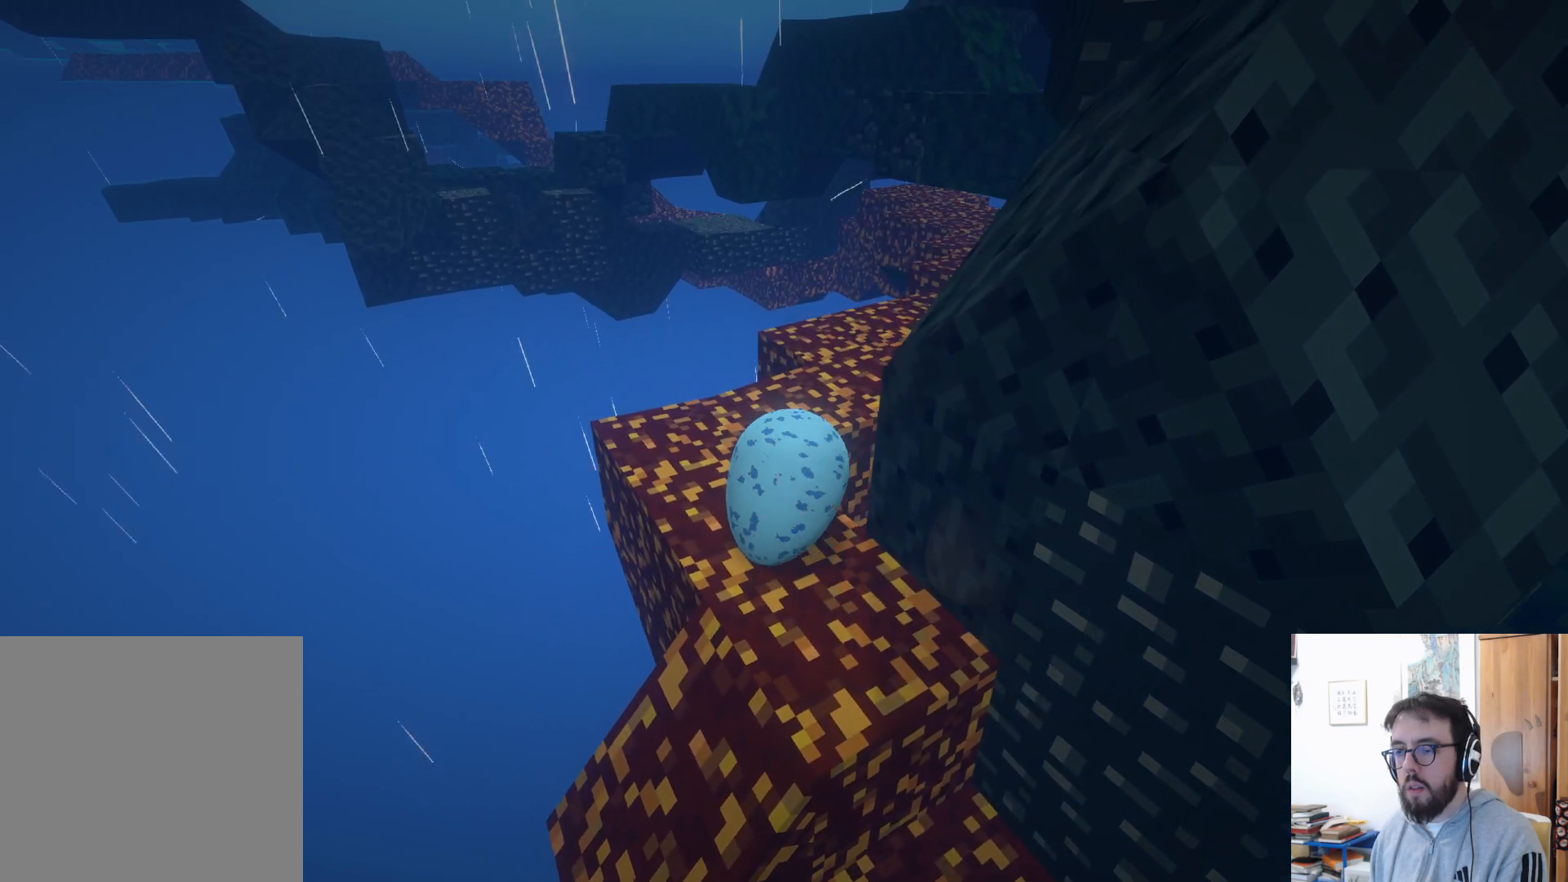
{"buttons": [], "left_stick": "down-right", "right_stick": "right", "events": [[66, "left_stick", "up"], [116, "right_stick", "right"], [216, "left_stick", "center"], [316, "left_stick", "down-right"]]}
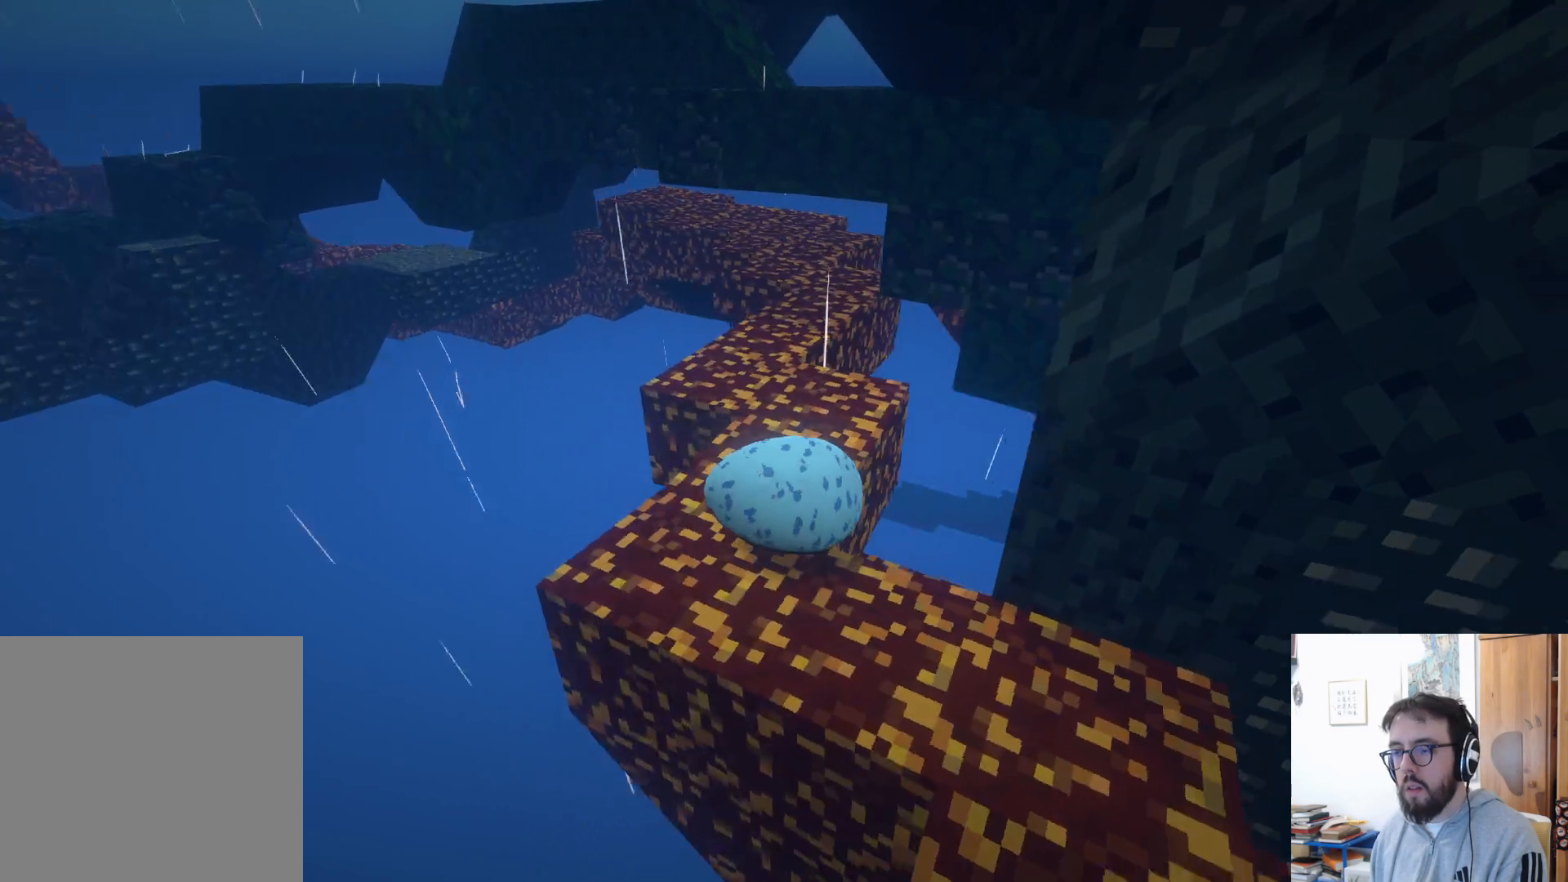
{"buttons": [], "left_stick": "up-left", "right_stick": "left", "events": [[116, "right_stick", "center"], [150, "left_stick", "up-right"], [250, "left_stick", "up-left"], [500, "right_stick", "left"]]}
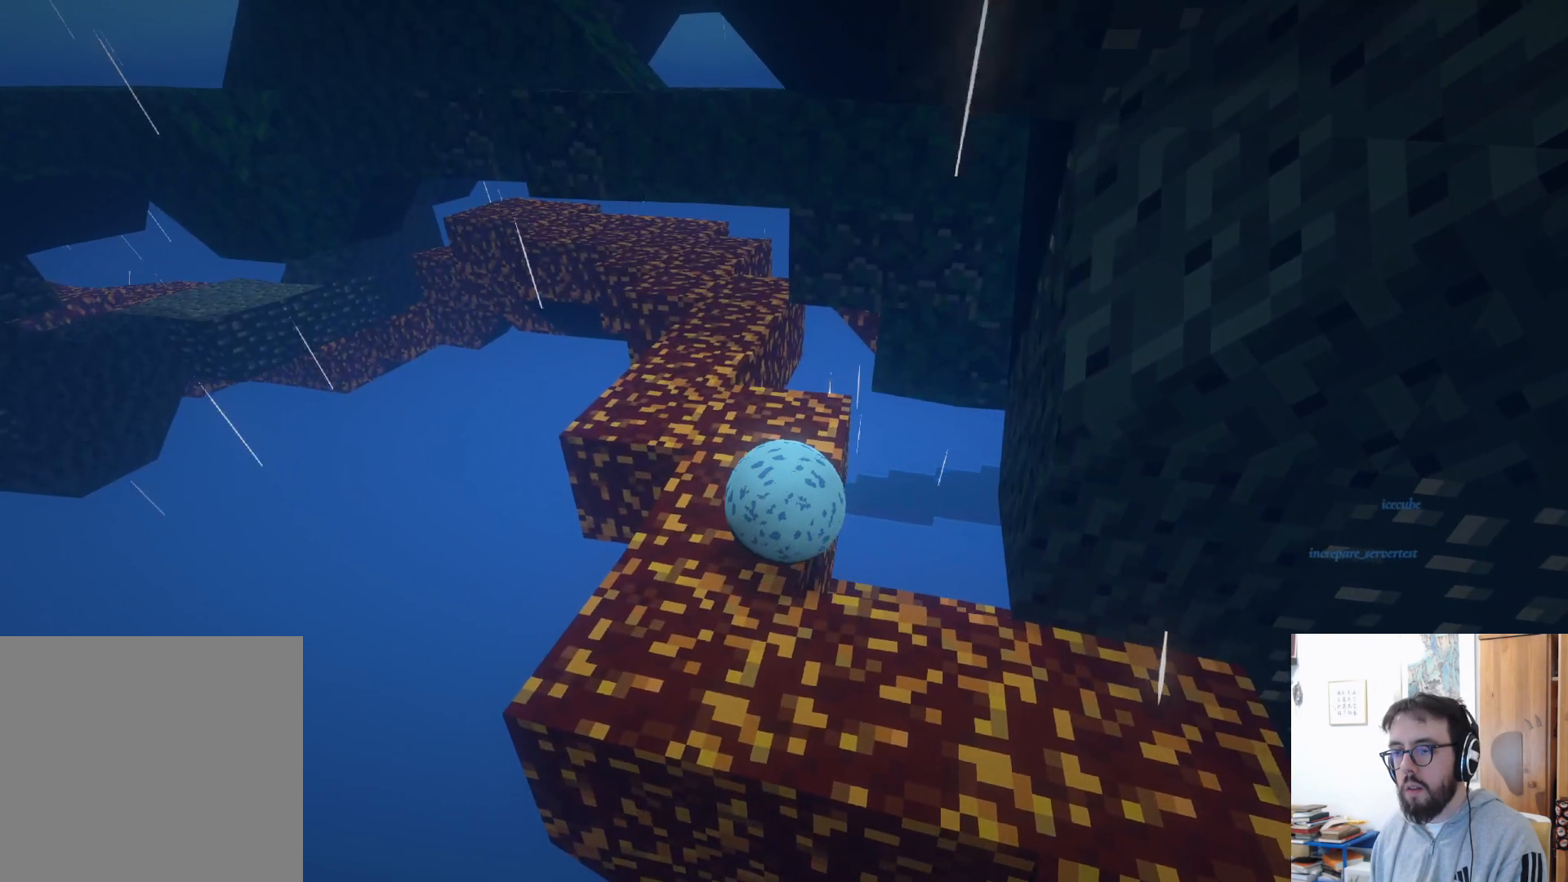
{"buttons": [], "left_stick": "up-right", "right_stick": "center", "events": [[133, "left_stick", "center"], [200, "left_stick", "right"], [316, "right_stick", "center"], [400, "left_stick", "up-right"]]}
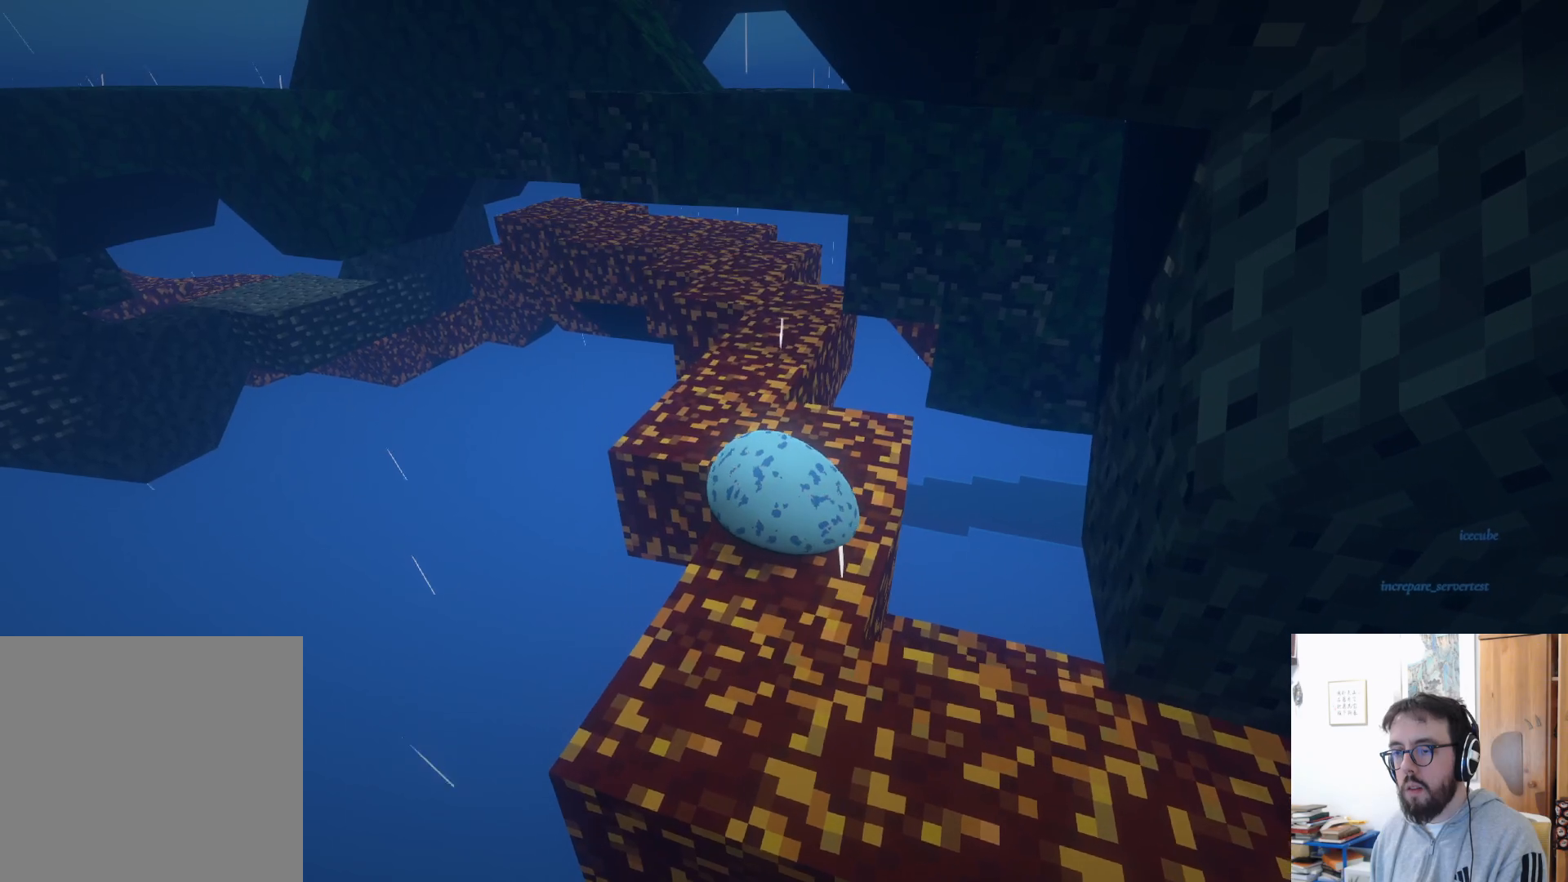
{"buttons": [], "left_stick": "center", "right_stick": "center", "events": [[150, "left_stick", "up-left"], [400, "left_stick", "center"]]}
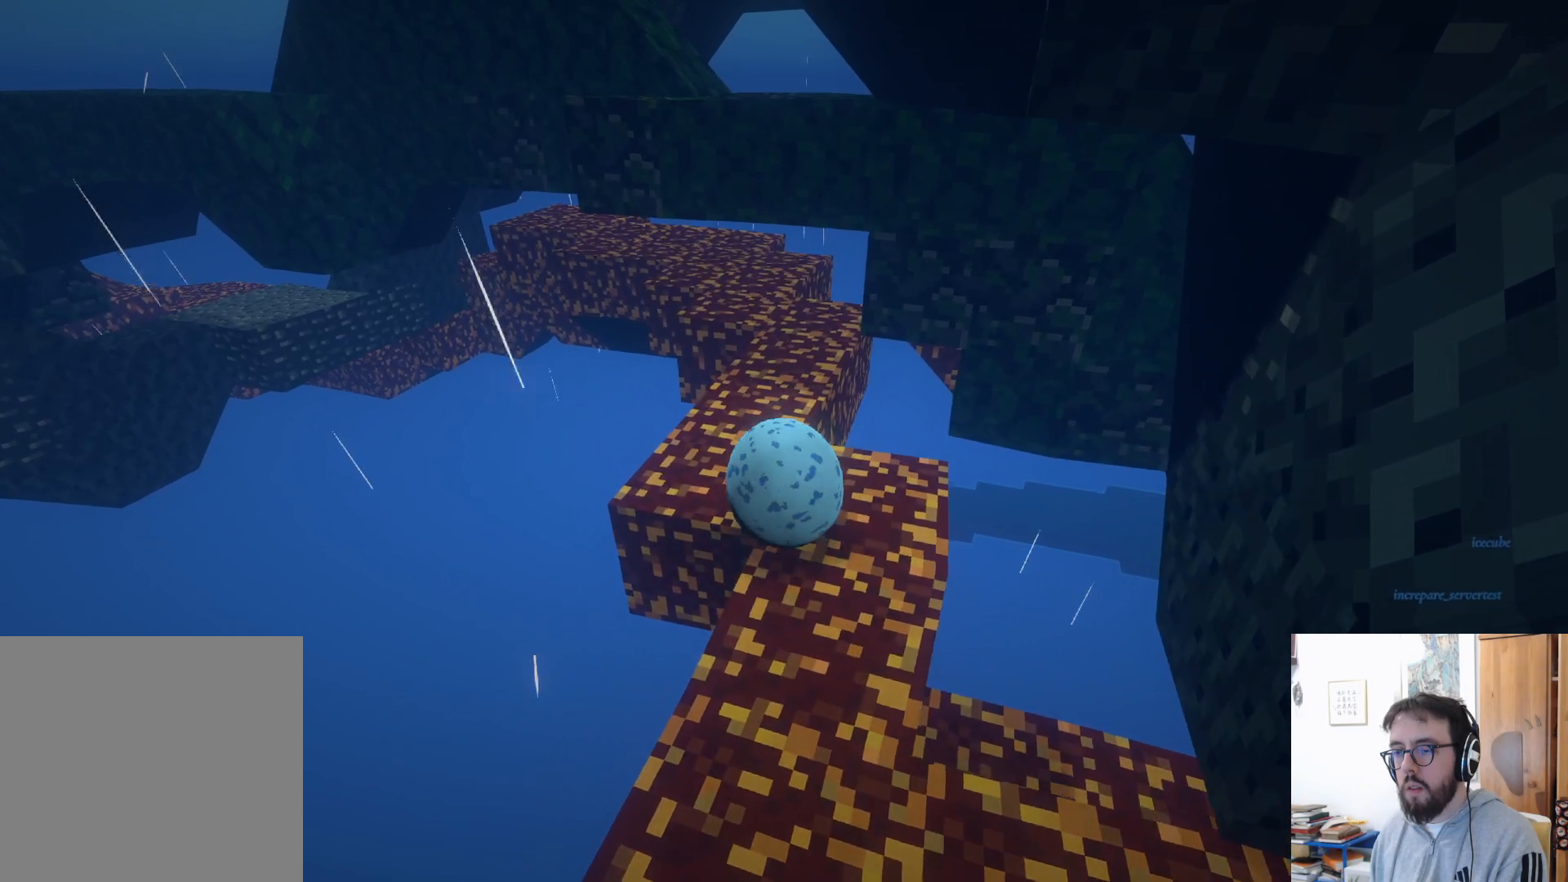
{"buttons": [], "left_stick": "center", "right_stick": "center", "events": [[50, "left_stick", "down-right"], [383, "left_stick", "center"]]}
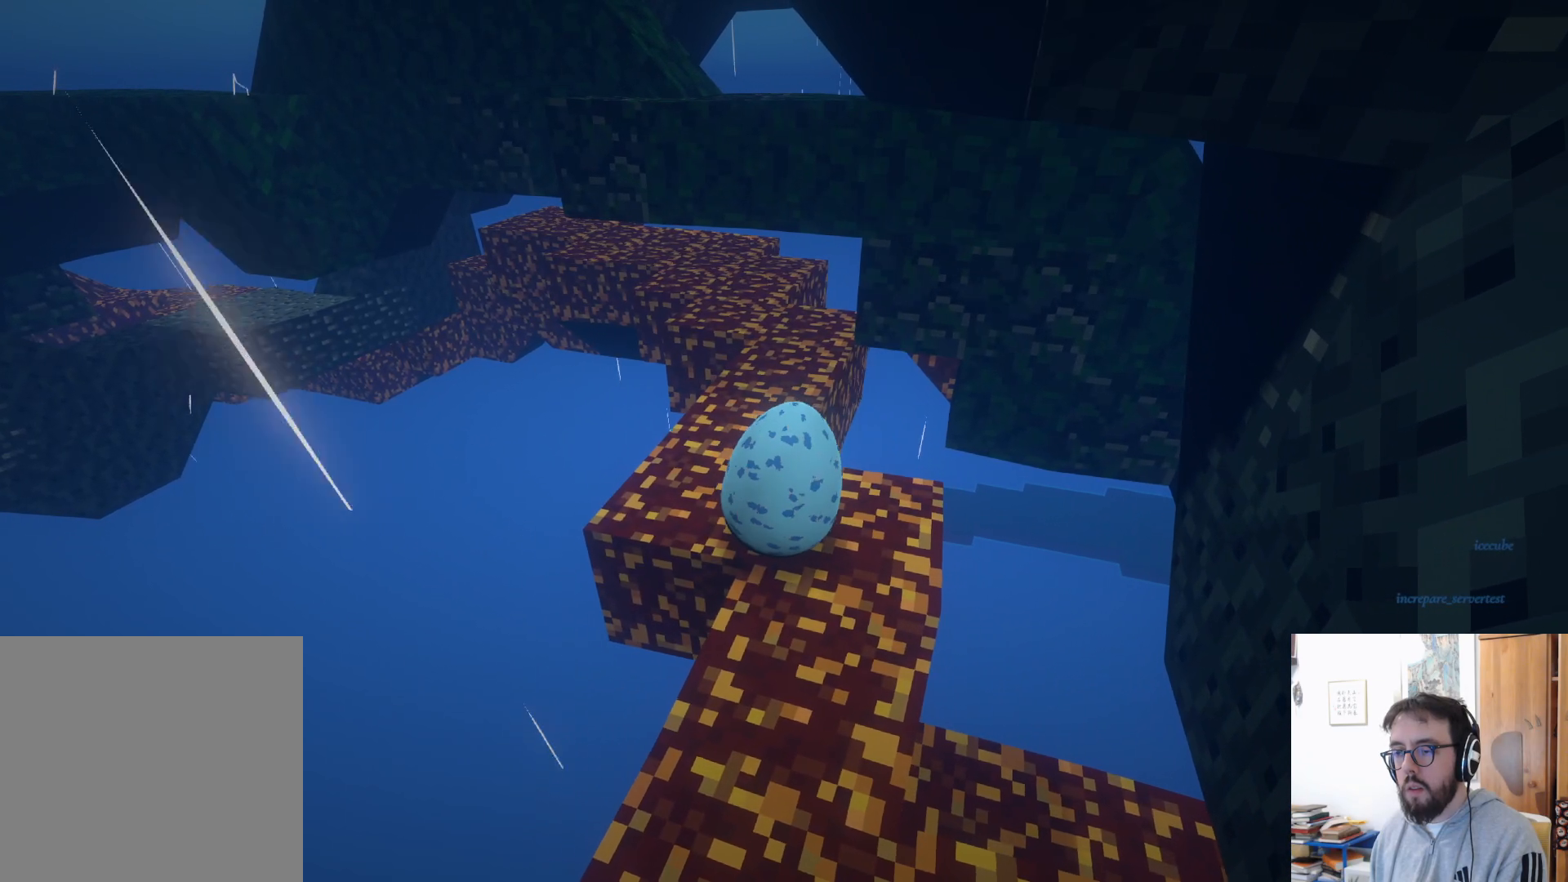
{"buttons": [], "left_stick": "up", "right_stick": "center", "events": [[50, "left_stick", "up-left"], [333, "left_stick", "up"]]}
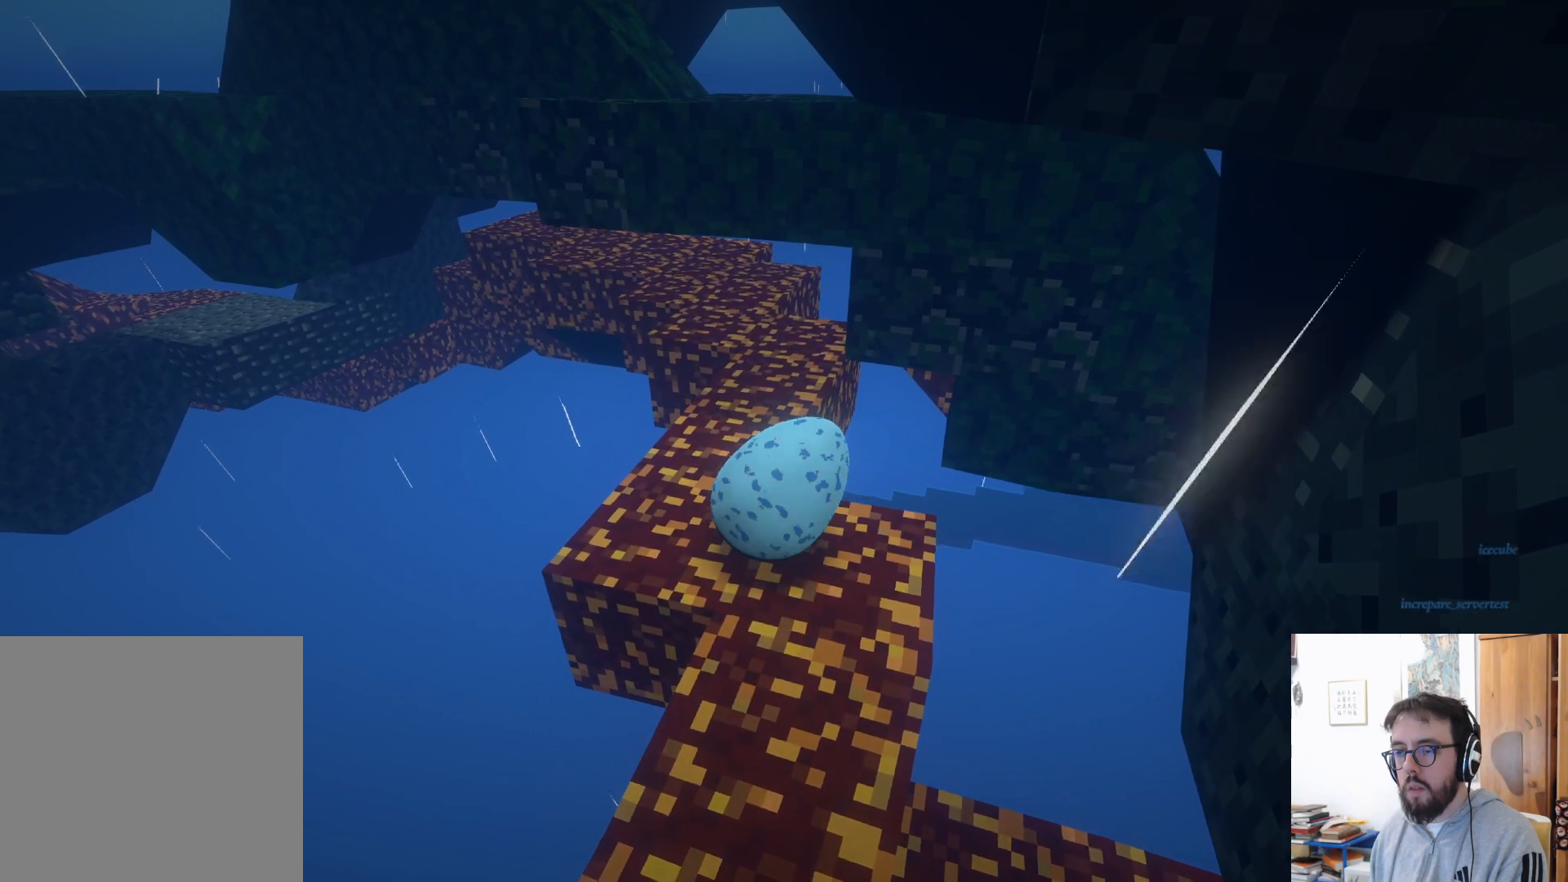
{"buttons": [], "left_stick": "center", "right_stick": "up", "events": [[200, "right_stick", "up"], [266, "left_stick", "center"]]}
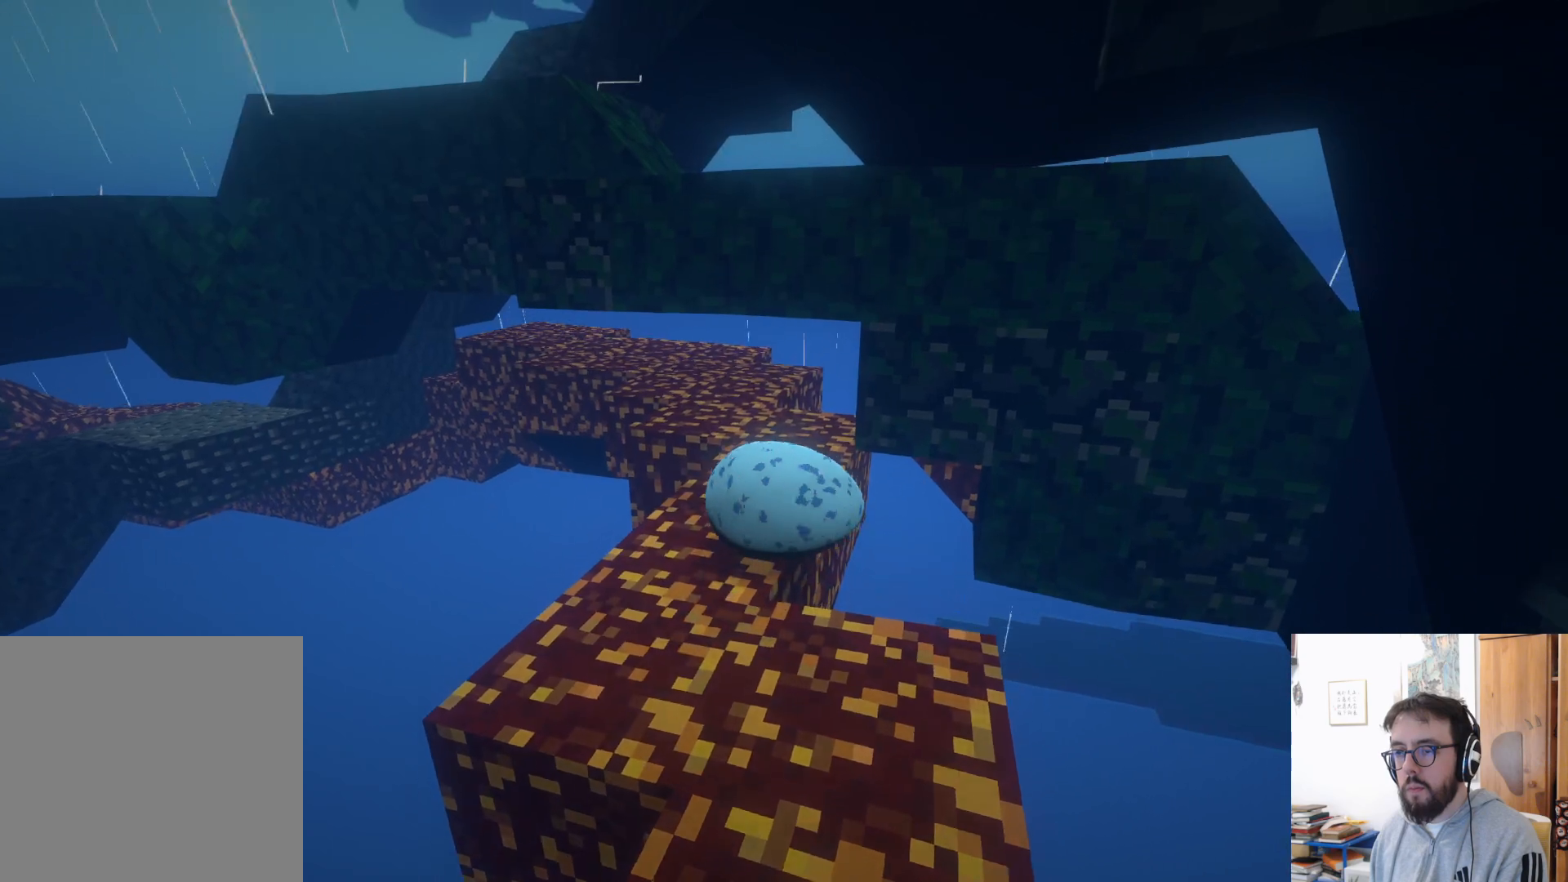
{"buttons": [], "left_stick": "center", "right_stick": "up-left", "events": [[150, "right_stick", "up-left"], [166, "left_stick", "up-left"], [383, "left_stick", "center"]]}
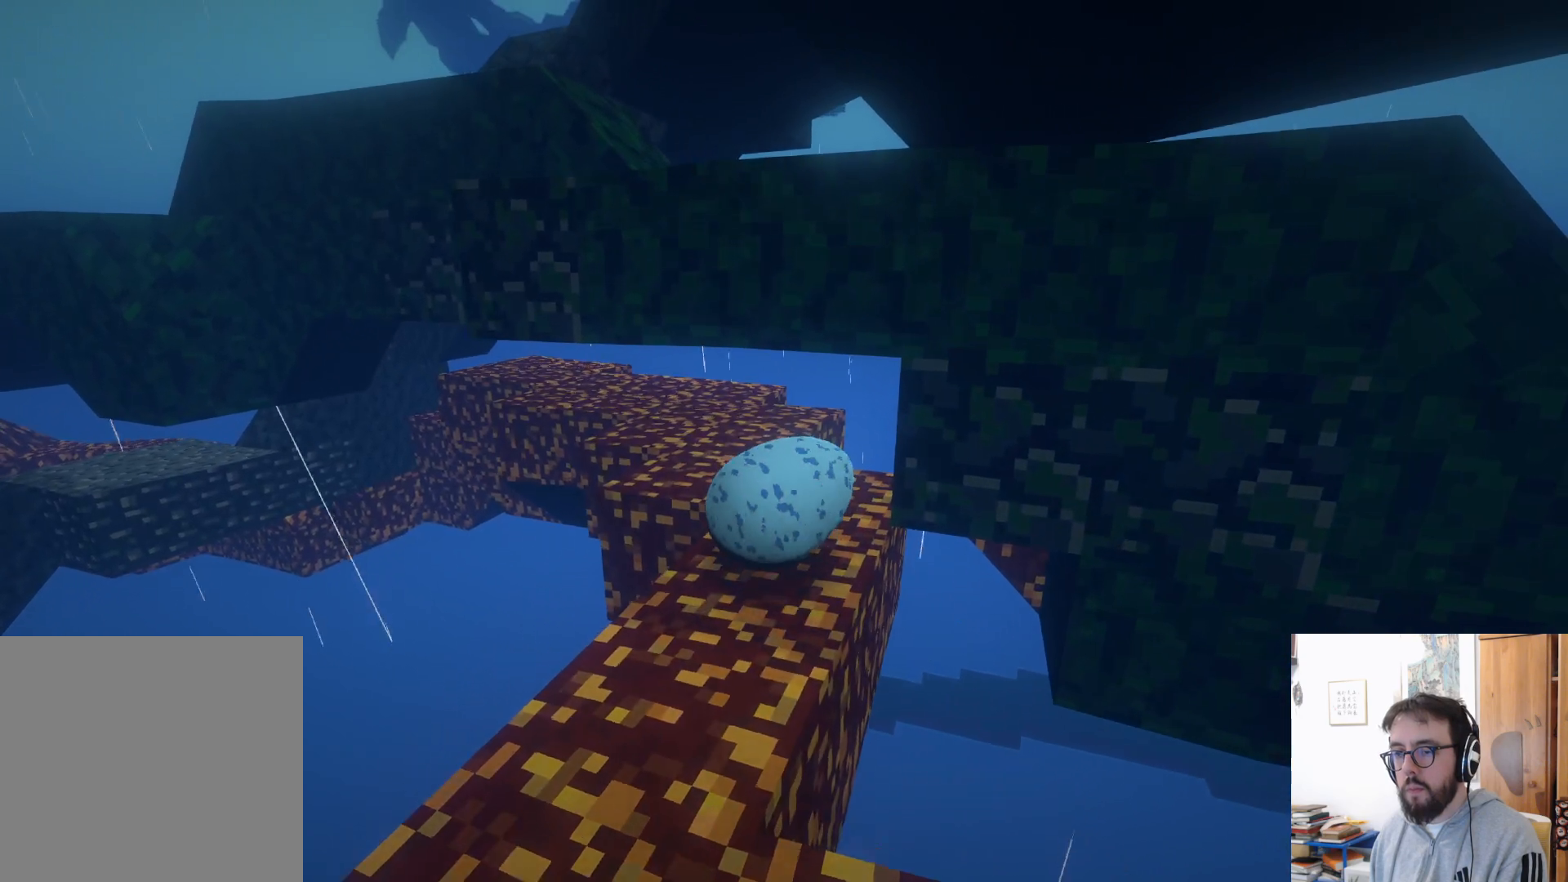
{"buttons": [], "left_stick": "center", "right_stick": "left", "events": [[16, "right_stick", "left"]]}
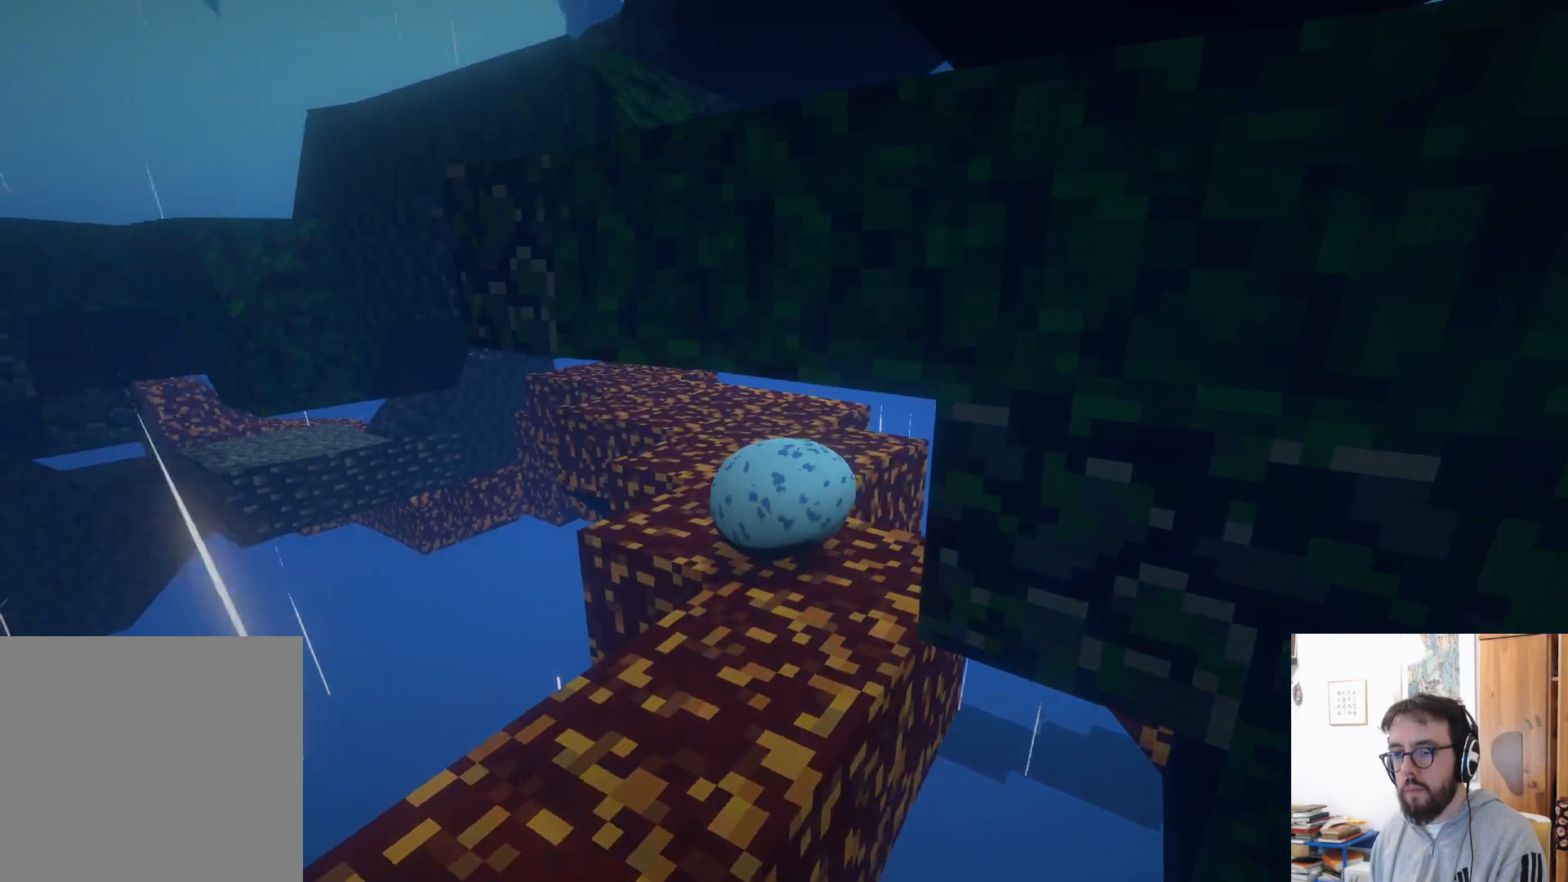
{"buttons": [], "left_stick": "up", "right_stick": "center", "events": [[250, "left_stick", "up"], [400, "right_stick", "center"]]}
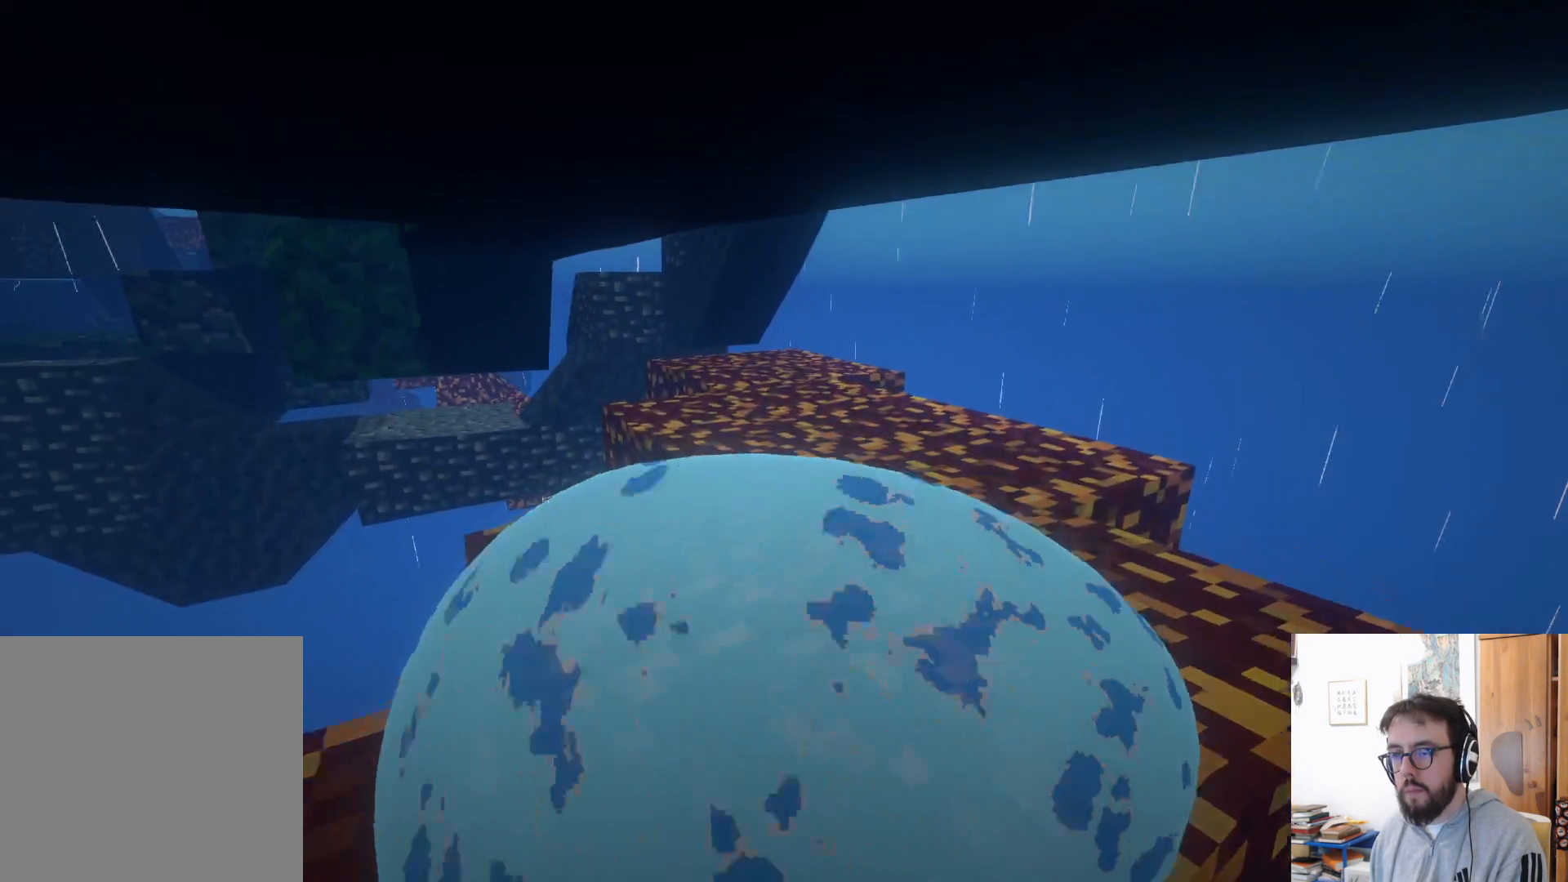
{"buttons": ["R2"], "left_stick": "center", "right_stick": "left", "events": [[183, "left_stick", "center"], [266, "right_stick", "left"], [450, "R2", "down"]]}
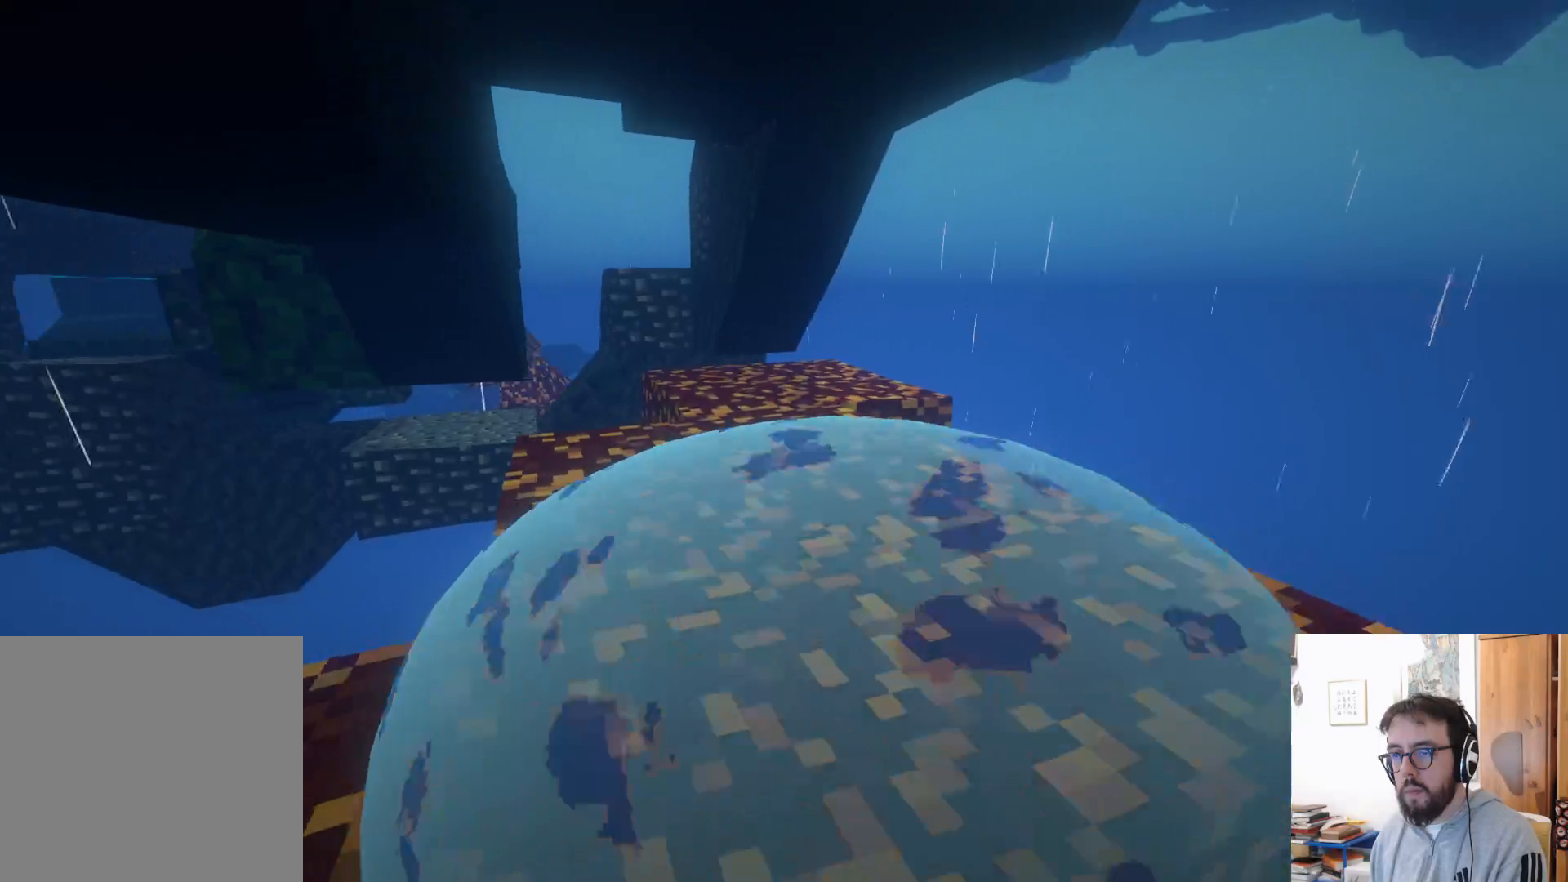
{"buttons": [], "left_stick": "up", "right_stick": "down-left", "events": [[33, "R2", "up"], [66, "right_stick", "down-left"], [283, "left_stick", "up"]]}
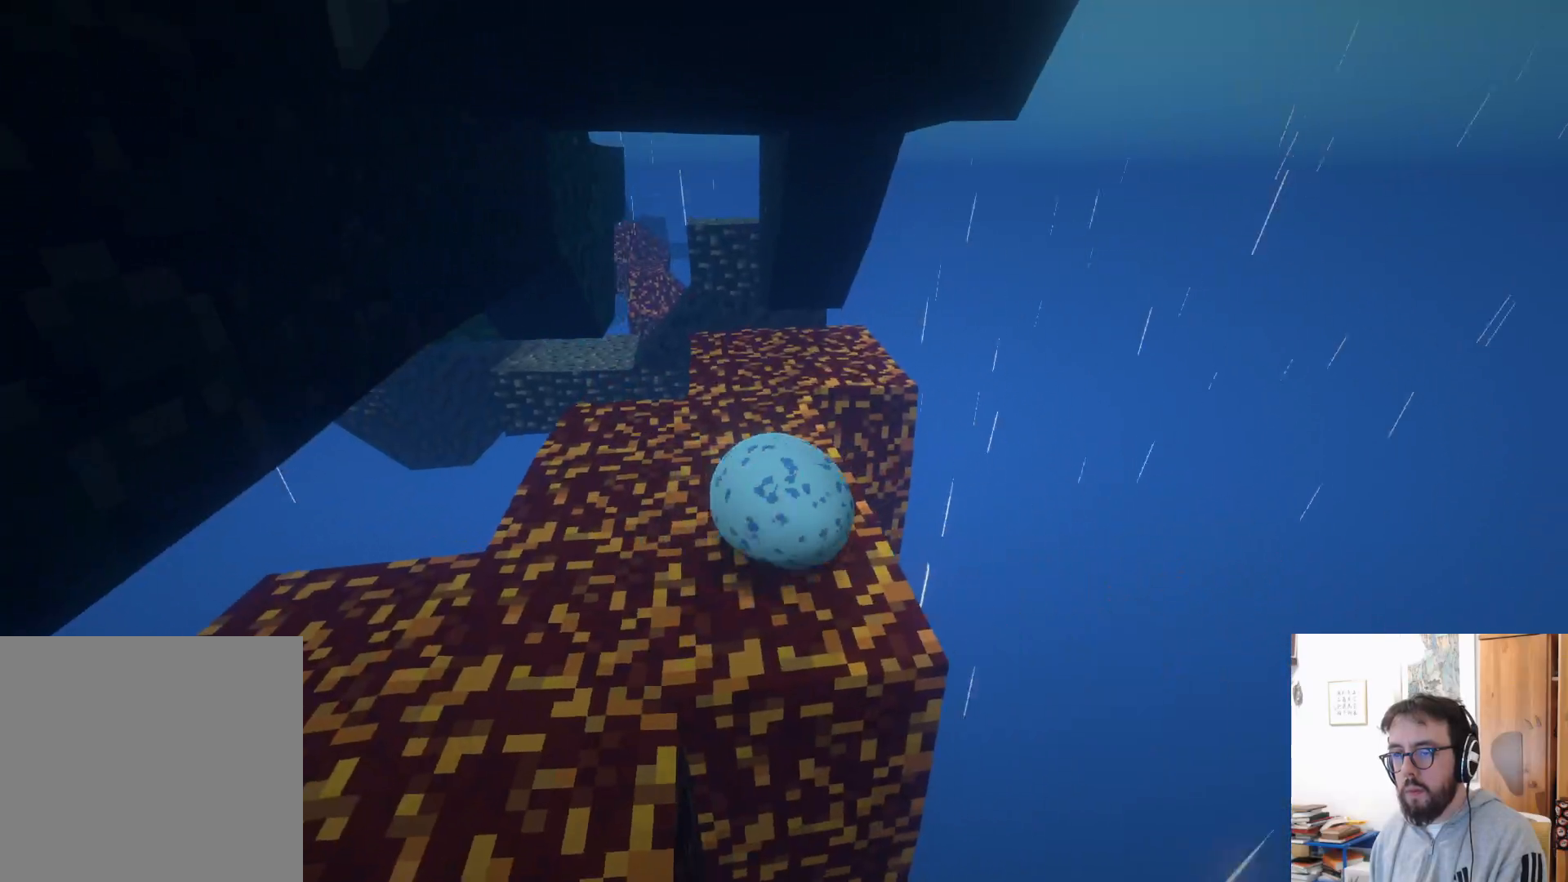
{"buttons": [], "left_stick": "down-left", "right_stick": "center", "events": [[50, "right_stick", "center"], [66, "left_stick", "down-left"]]}
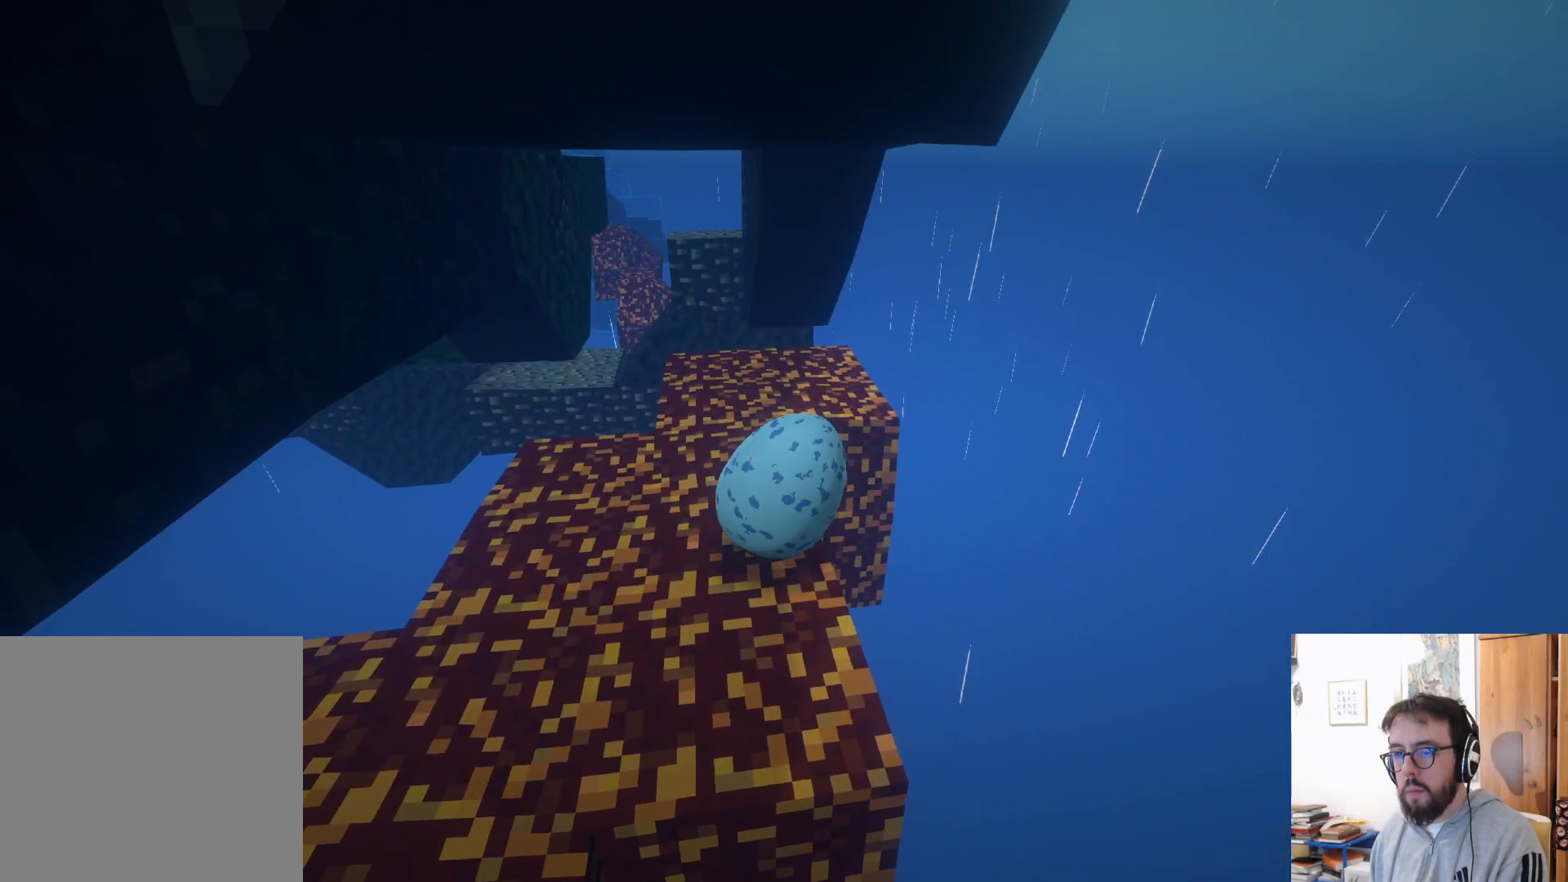
{"buttons": [], "left_stick": "up", "right_stick": "center", "events": [[66, "left_stick", "down"], [283, "R2", "down"], [316, "left_stick", "center"], [366, "R2", "up"], [450, "left_stick", "up"]]}
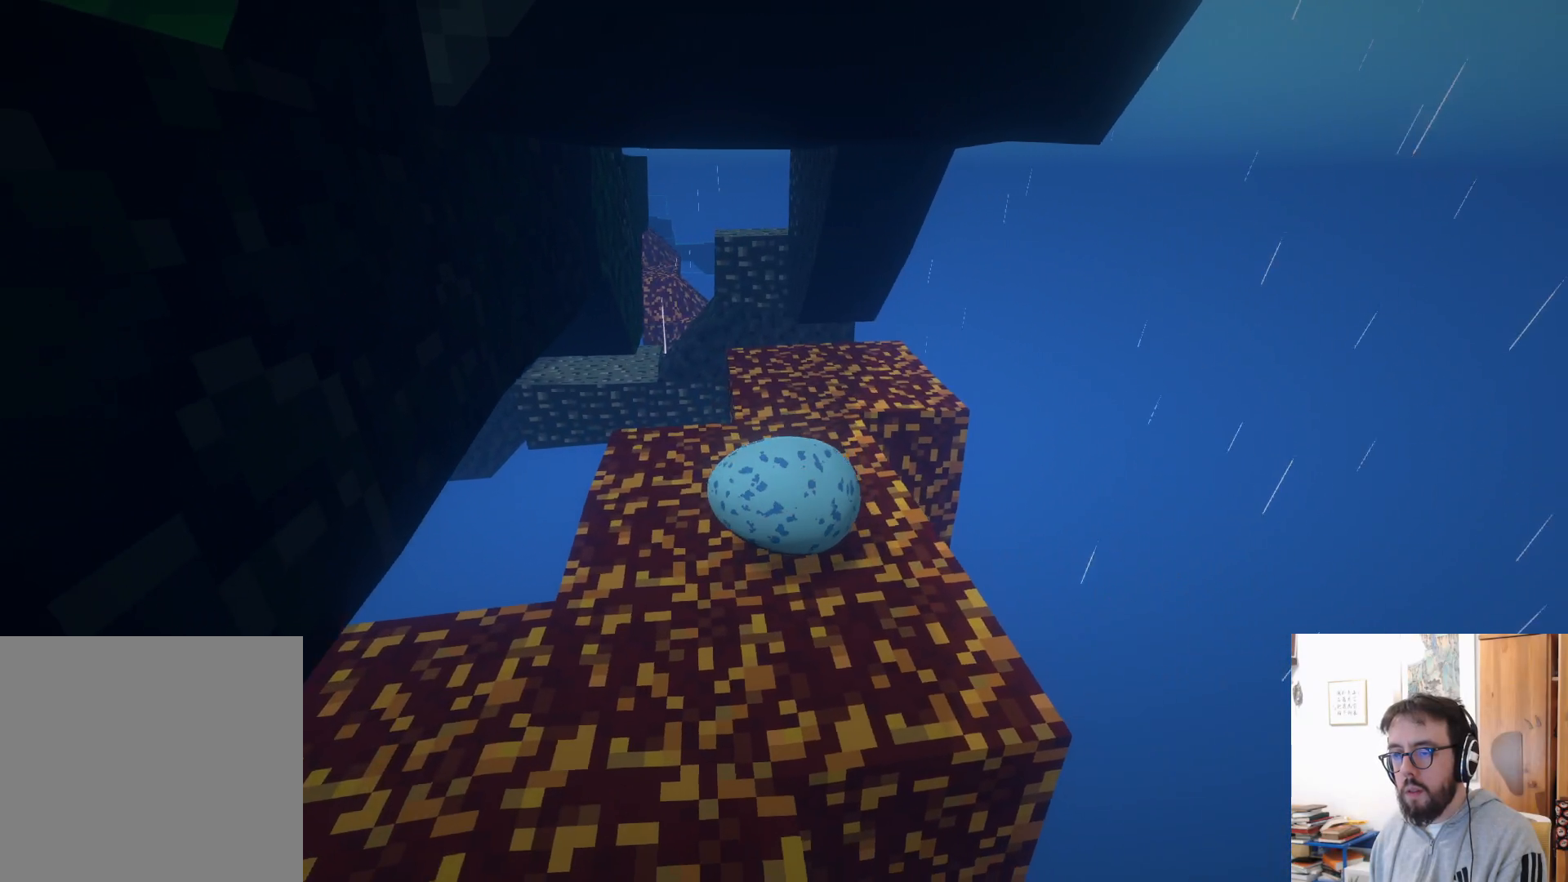
{"buttons": [], "left_stick": "up-right", "right_stick": "down-left", "events": [[300, "right_stick", "down-left"], [433, "left_stick", "up-right"]]}
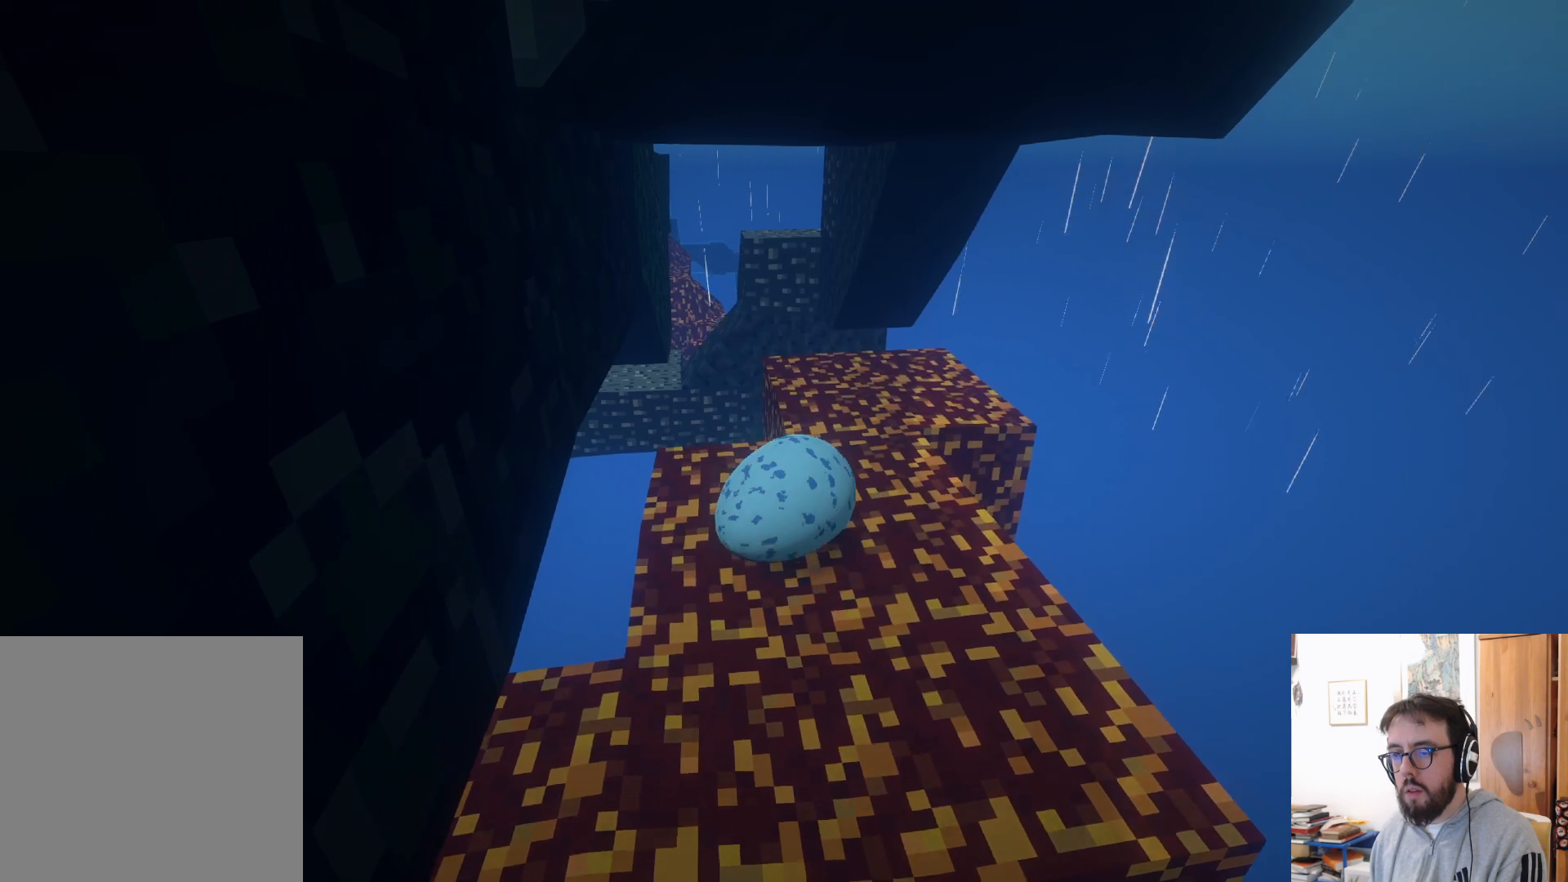
{"buttons": [], "left_stick": "up", "right_stick": "center", "events": [[83, "right_stick", "down"], [283, "right_stick", "center"], [350, "left_stick", "up"]]}
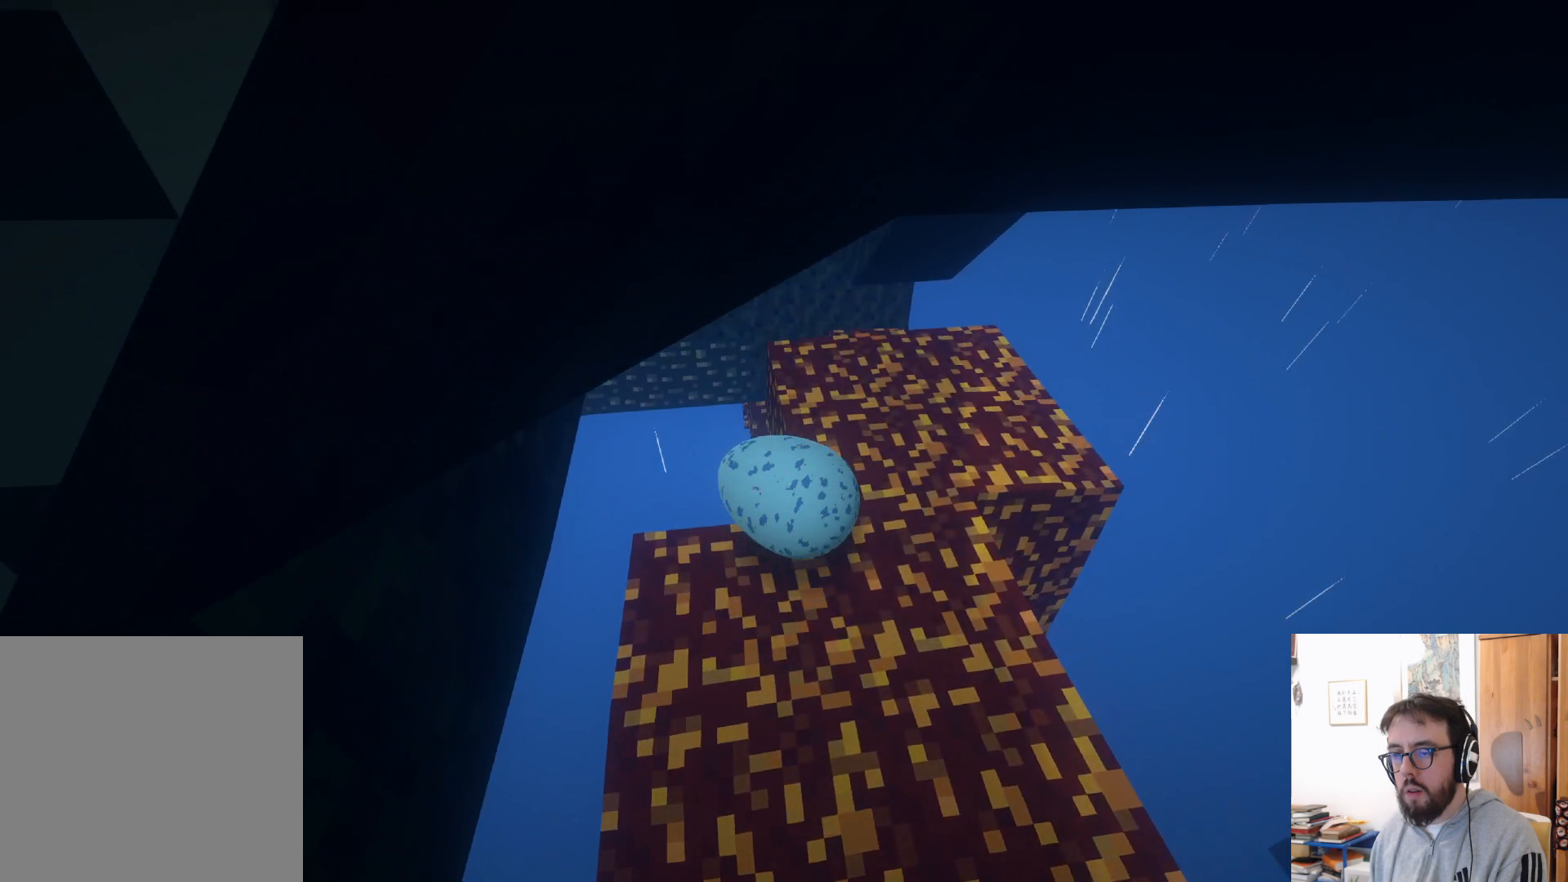
{"buttons": [], "left_stick": "up-left", "right_stick": "center", "events": [[250, "left_stick", "up-left"]]}
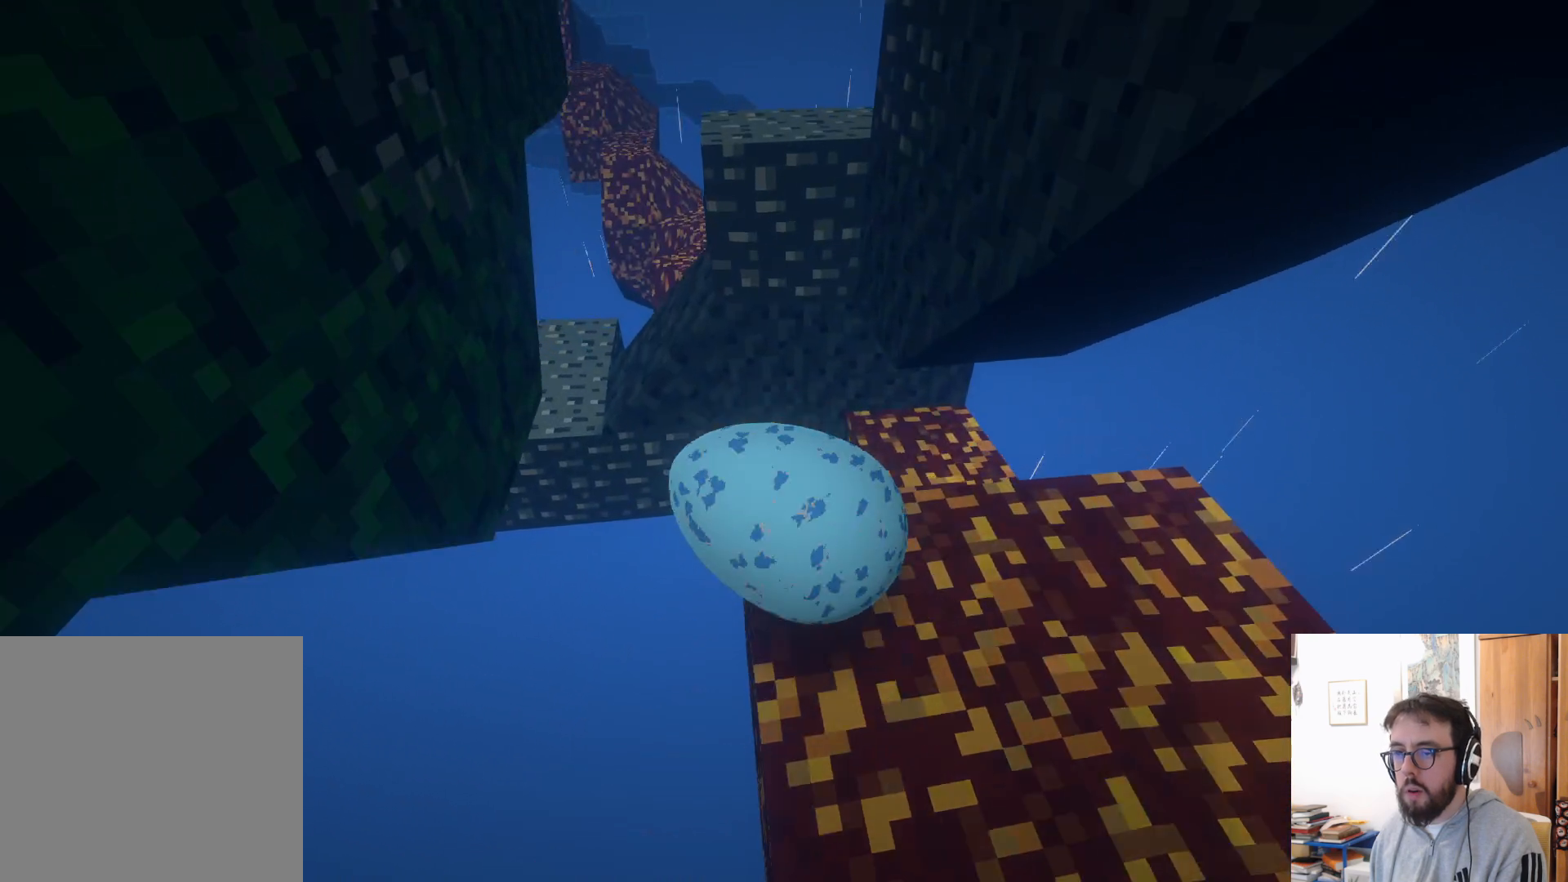
{"buttons": [], "left_stick": "down-right", "right_stick": "right", "events": [[50, "A", "down"], [66, "left_stick", "center"], [183, "A", "up"], [500, "left_stick", "down-right"], [500, "right_stick", "right"]]}
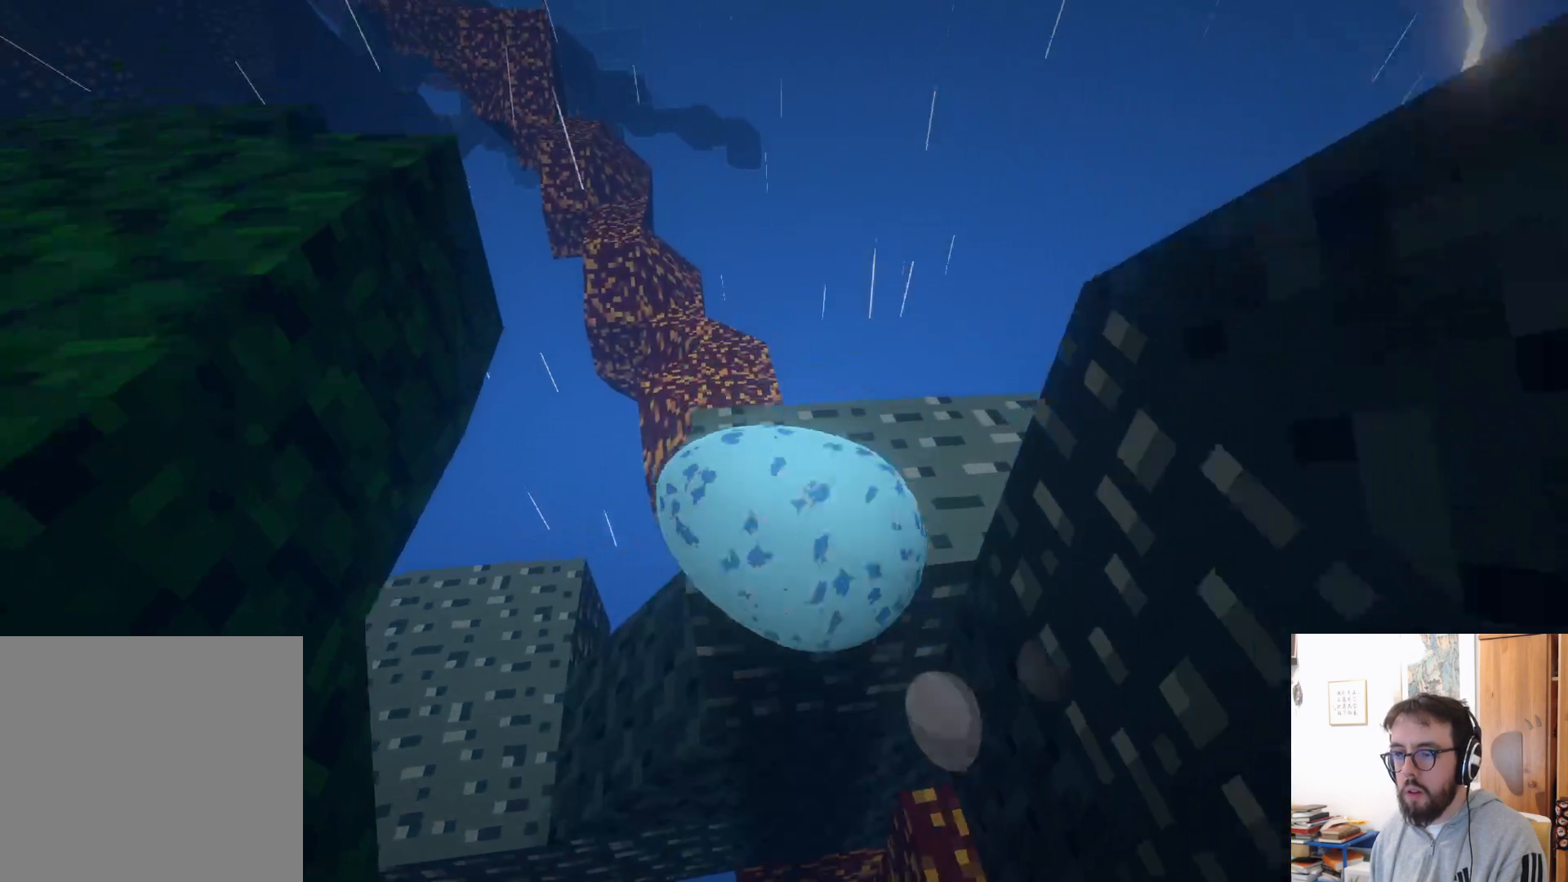
{"buttons": [], "left_stick": "down-right", "right_stick": "right", "events": []}
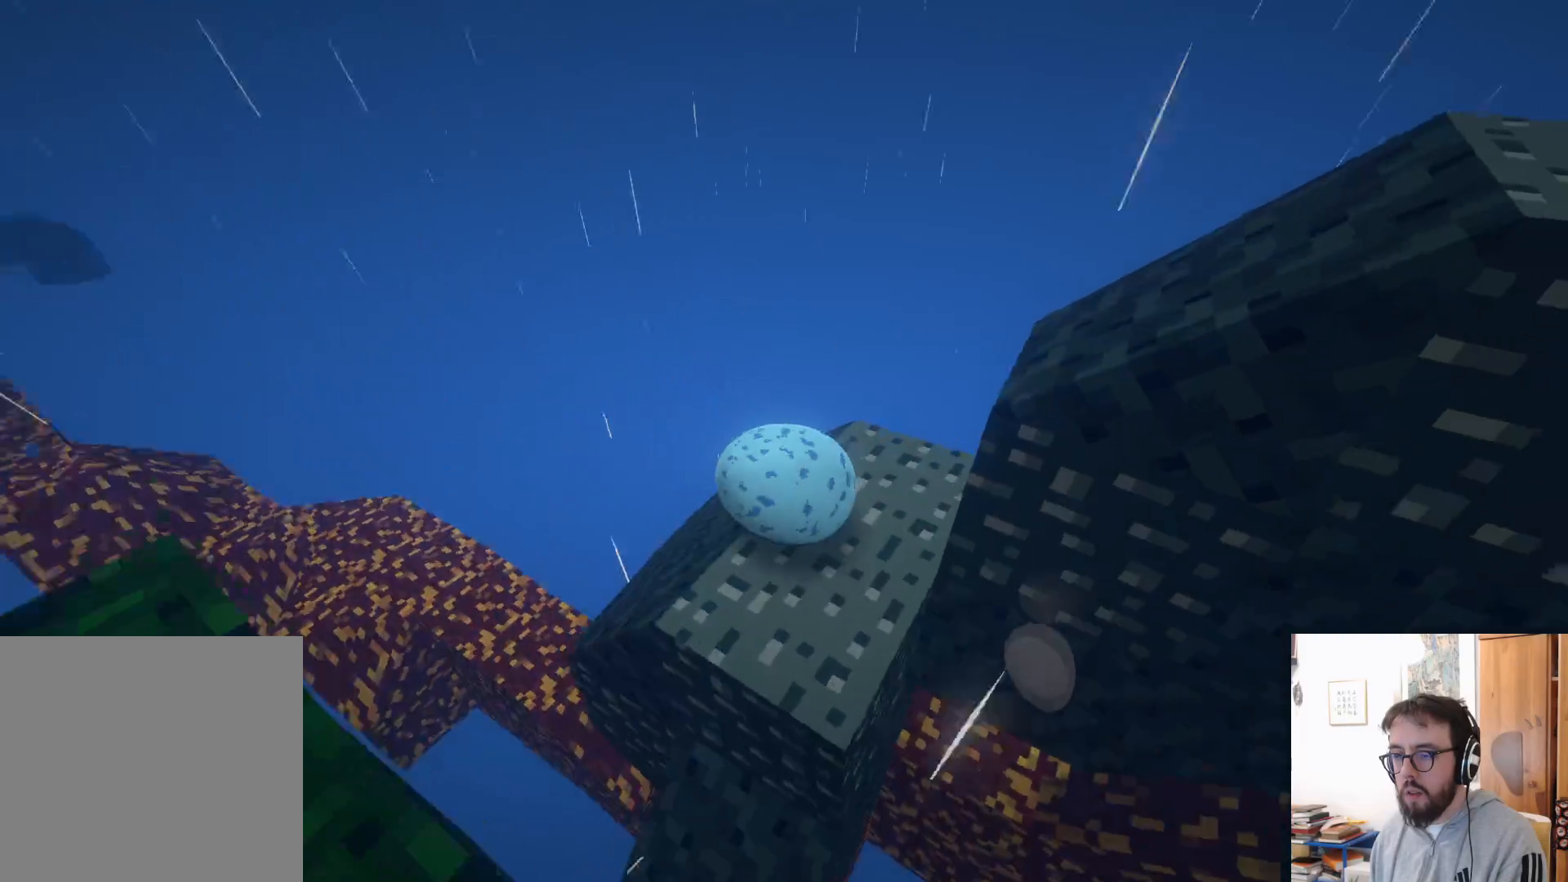
{"buttons": [], "left_stick": "down-left", "right_stick": "right", "events": [[333, "left_stick", "center"], [500, "left_stick", "down-left"]]}
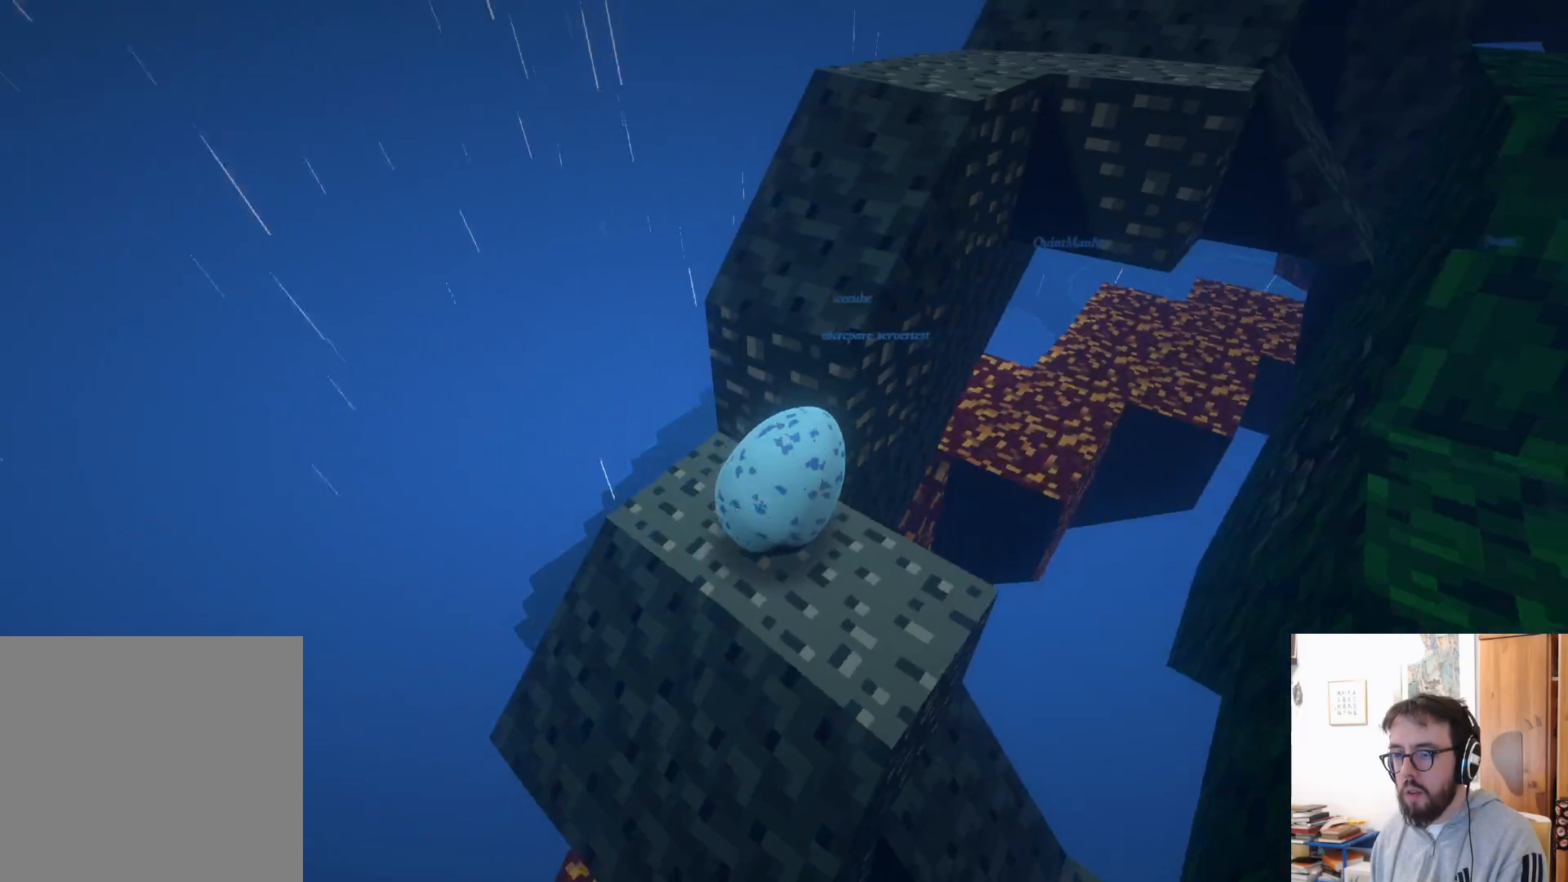
{"buttons": [], "left_stick": "right", "right_stick": "right", "events": [[66, "right_stick", "center"], [233, "left_stick", "center"], [283, "right_stick", "right"], [400, "left_stick", "right"]]}
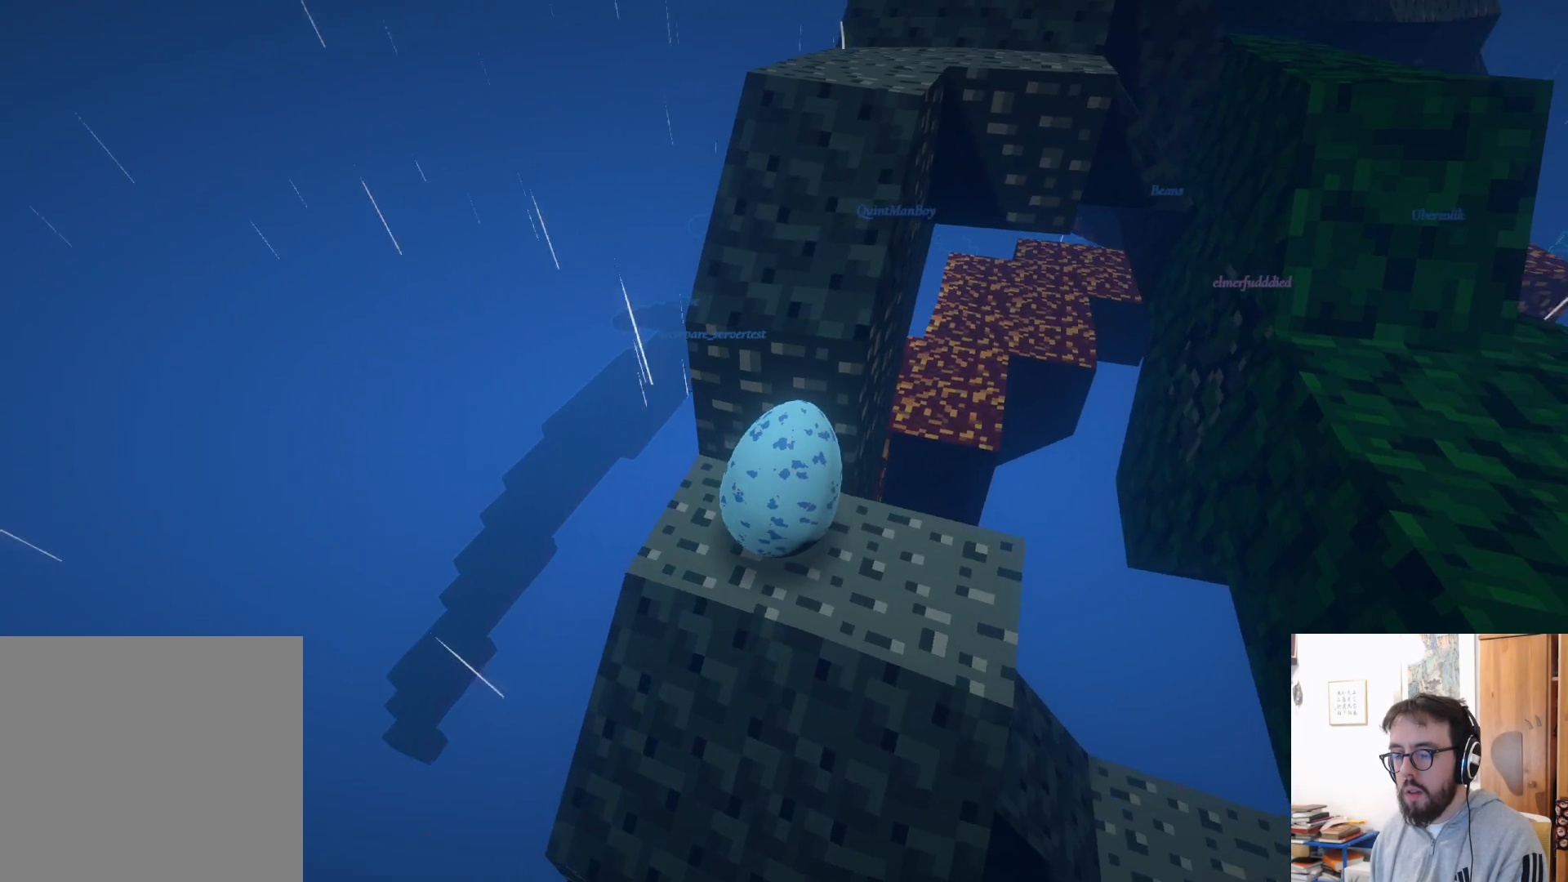
{"buttons": [], "left_stick": "center", "right_stick": "right", "events": [[16, "right_stick", "center"], [100, "left_stick", "up-right"], [216, "left_stick", "up"], [266, "right_stick", "right"], [333, "left_stick", "up-left"], [450, "left_stick", "center"]]}
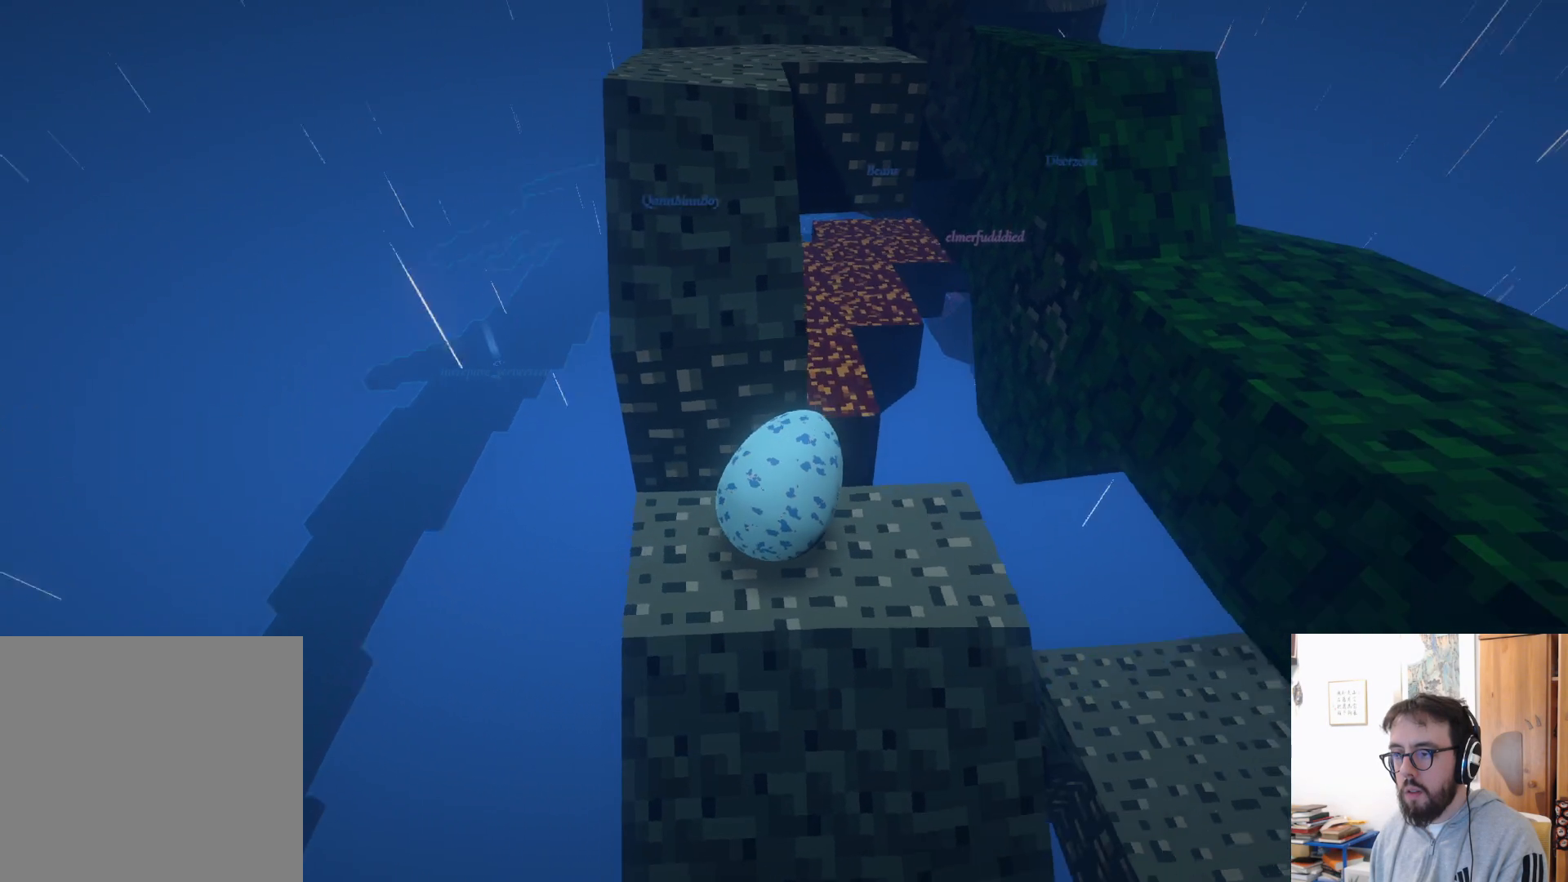
{"buttons": ["R2"], "left_stick": "center", "right_stick": "center", "events": [[483, "R2", "down"], [500, "right_stick", "center"]]}
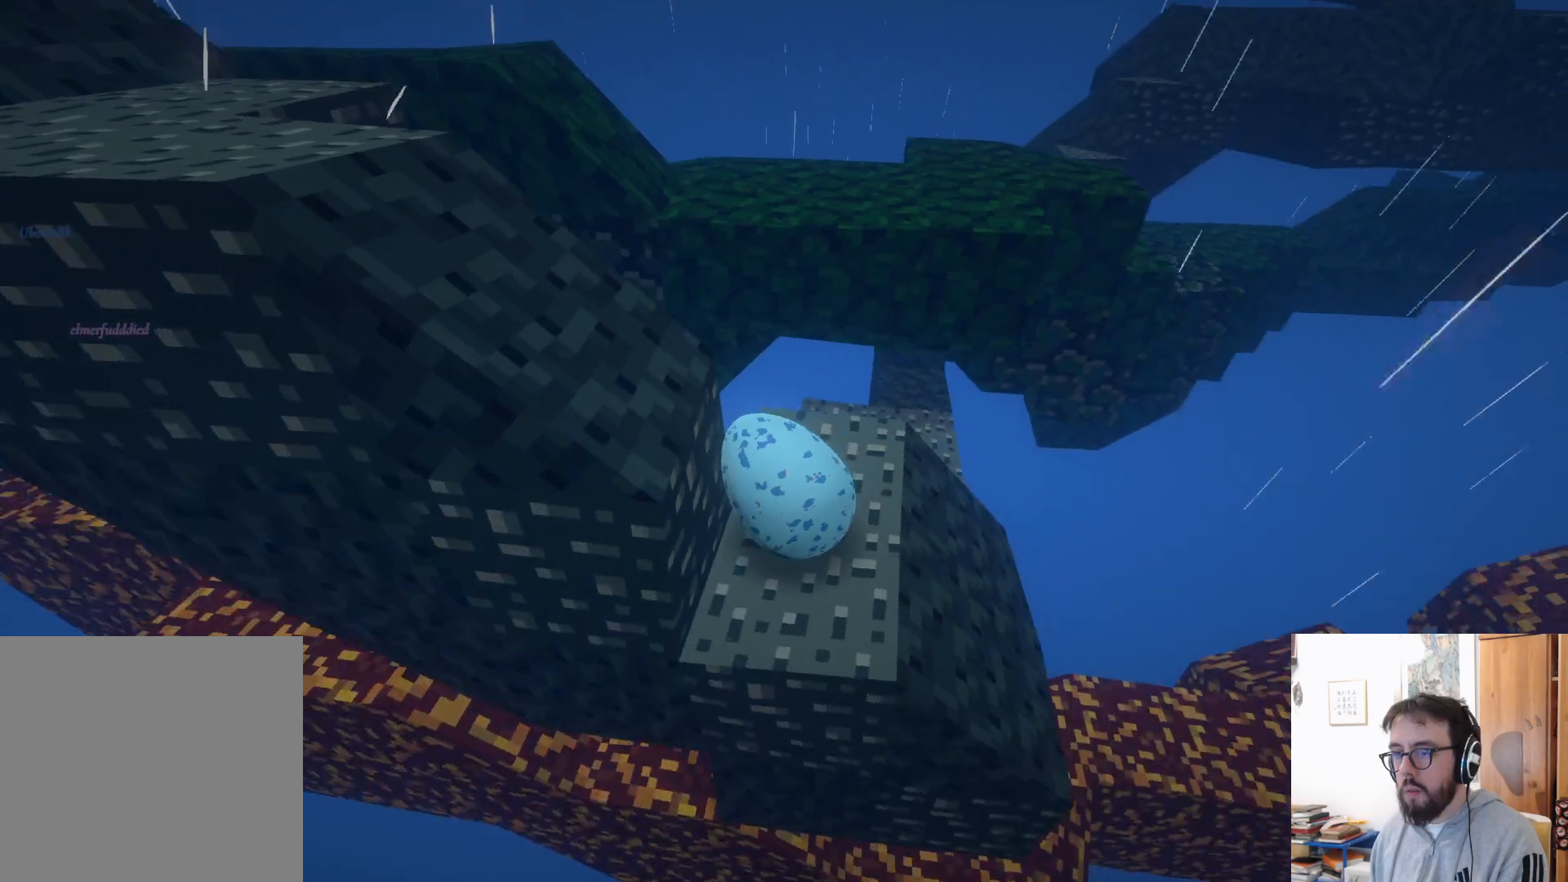
{"buttons": [], "left_stick": "up", "right_stick": "down", "events": [[150, "R2", "up"], [200, "R2", "down"], [283, "left_stick", "up"], [400, "R2", "up"], [450, "right_stick", "down"]]}
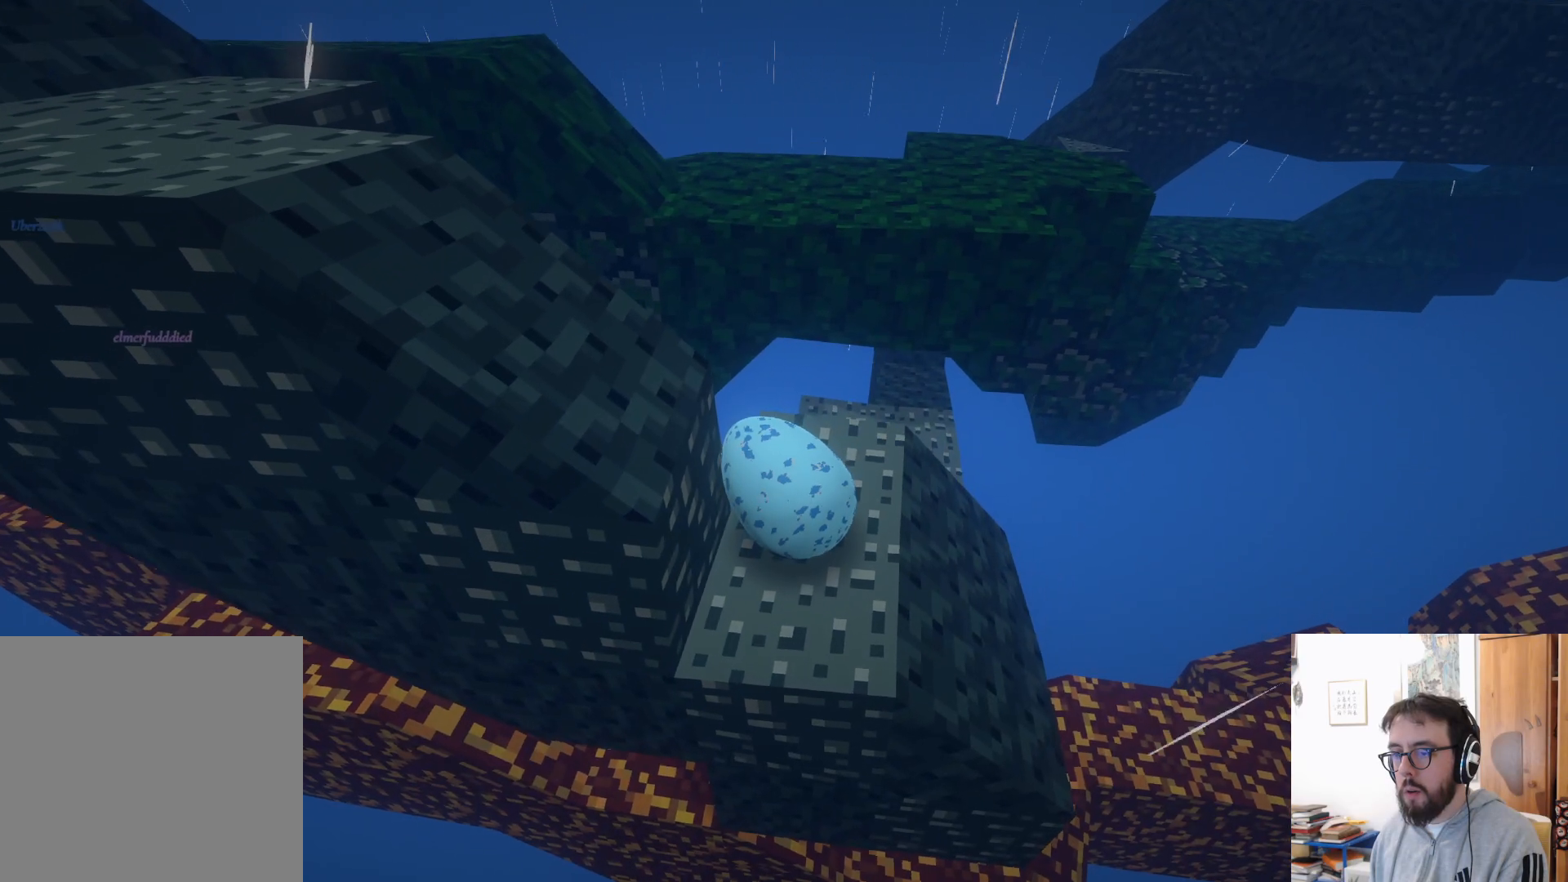
{"buttons": [], "left_stick": "up", "right_stick": "center", "events": [[100, "right_stick", "center"]]}
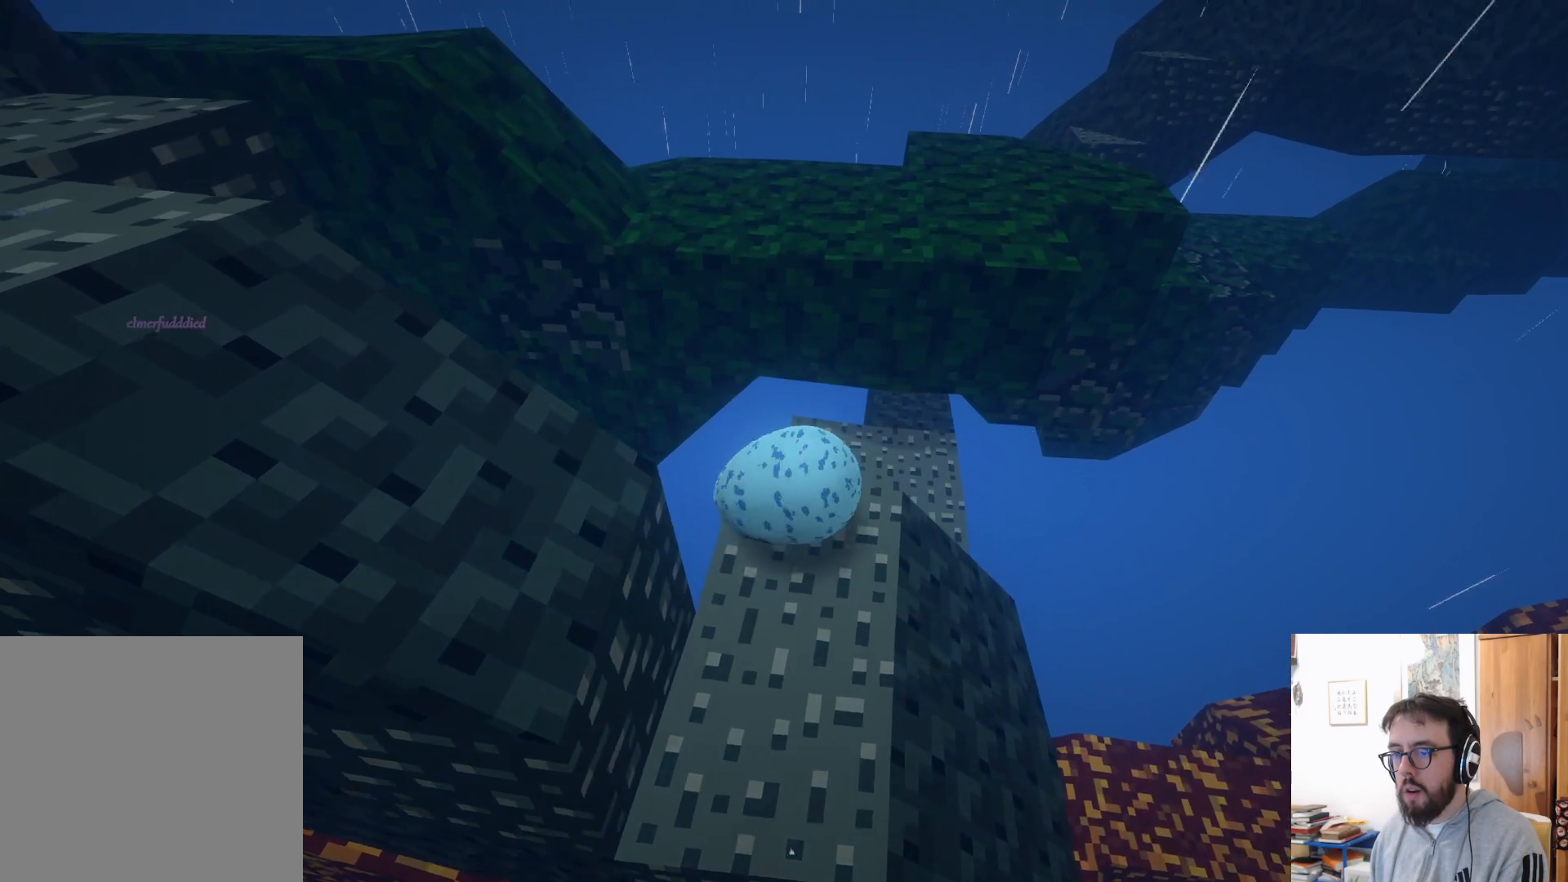
{"buttons": [], "left_stick": "down-right", "right_stick": "center", "events": [[100, "left_stick", "up-right"], [116, "A", "down"], [200, "left_stick", "center"], [366, "A", "up"], [450, "left_stick", "down-right"]]}